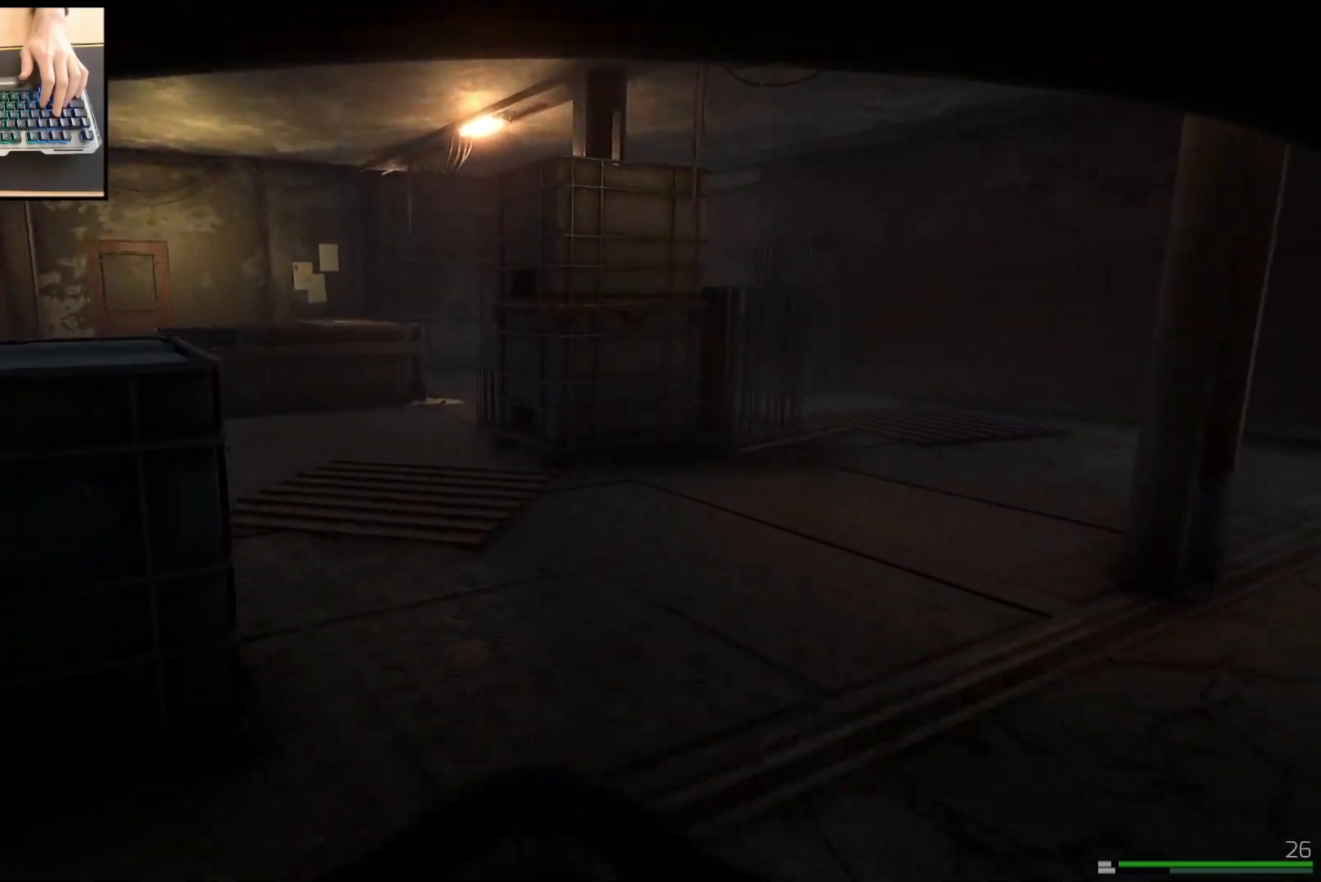
Gameplay with keyboard and mouse; each line is a JSON object with the keys and mouse buttons held at the frame after it. "events" lists presses ("down") and releases ("up") of "a", "ctrl", "d", "e", "q", "s", "shift", "space", "w", "mouse_left", "mouse_wheel", "mouse_right", "mouse_mb4" and "mouse_mb5" between this image and that frame as [ms after this image, input, new state], when the widget could be followed in between. "mouse_left", "mouse_wheel", "mouse_right", "mouse_mb4", "mouse_mb5" = the "left", "wheel", "right", "mb4", "mb5" buttons of the "mouse" list. No other keys are recorded. "wheel" means that the mouse wheel is clicked or scrolled. Mouse movement is not recorded.
{"keys": ["shift", "w"], "mouse": [], "events": []}
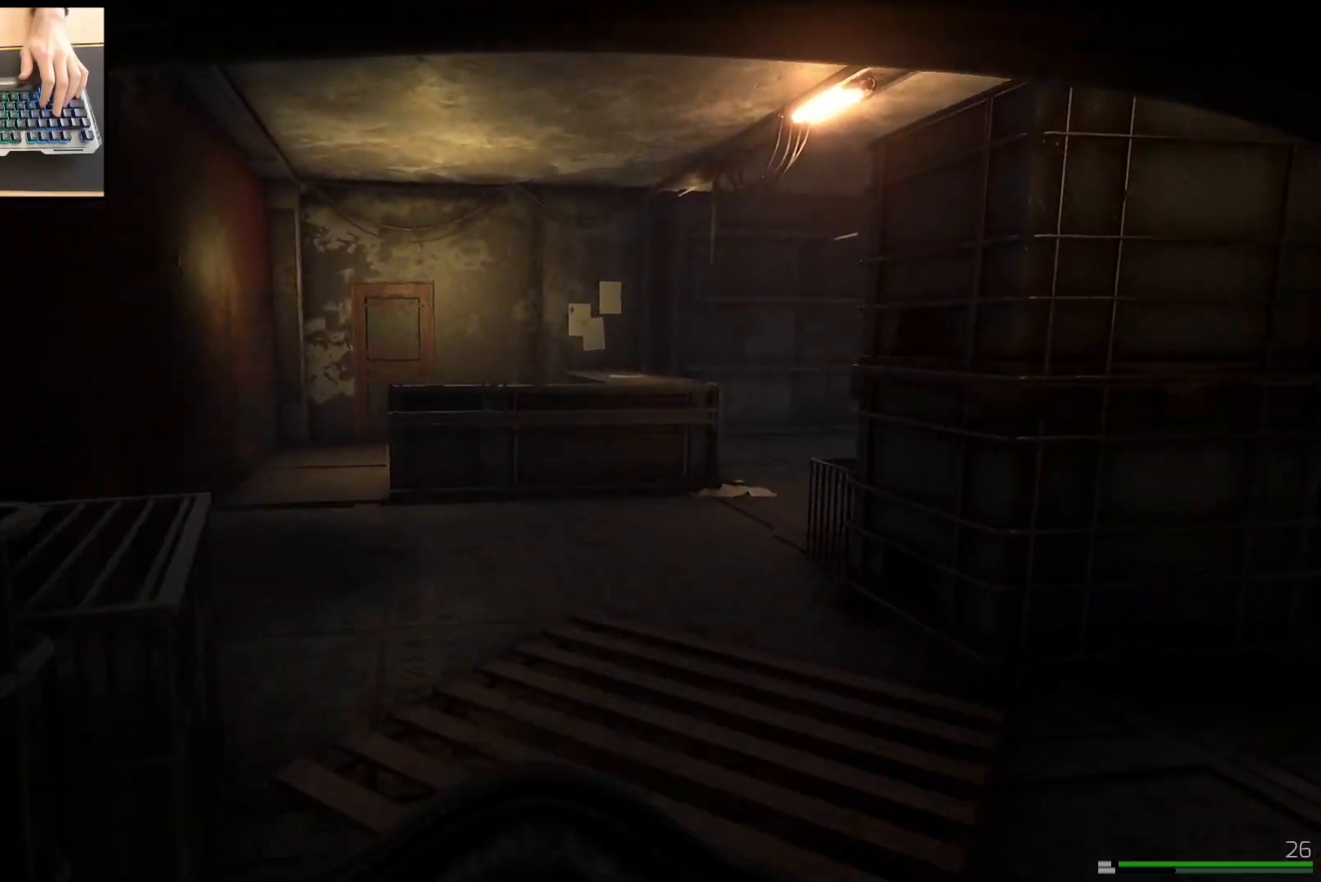
{"keys": ["a", "shift", "w"], "mouse": [], "events": [[334, "a", "down"]]}
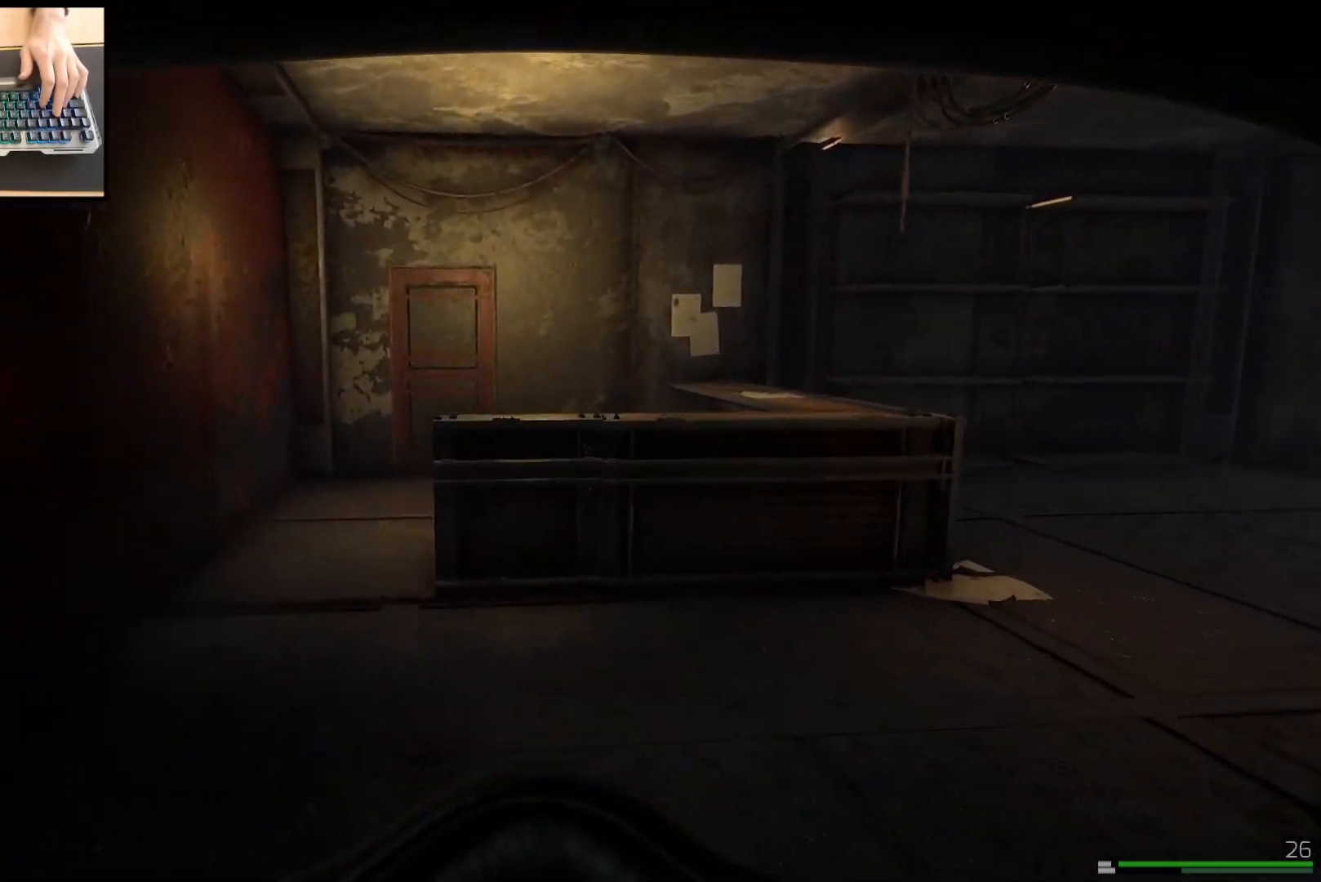
{"keys": ["a", "shift", "w"], "mouse": [], "events": [[150, "a", "up"], [300, "a", "down"]]}
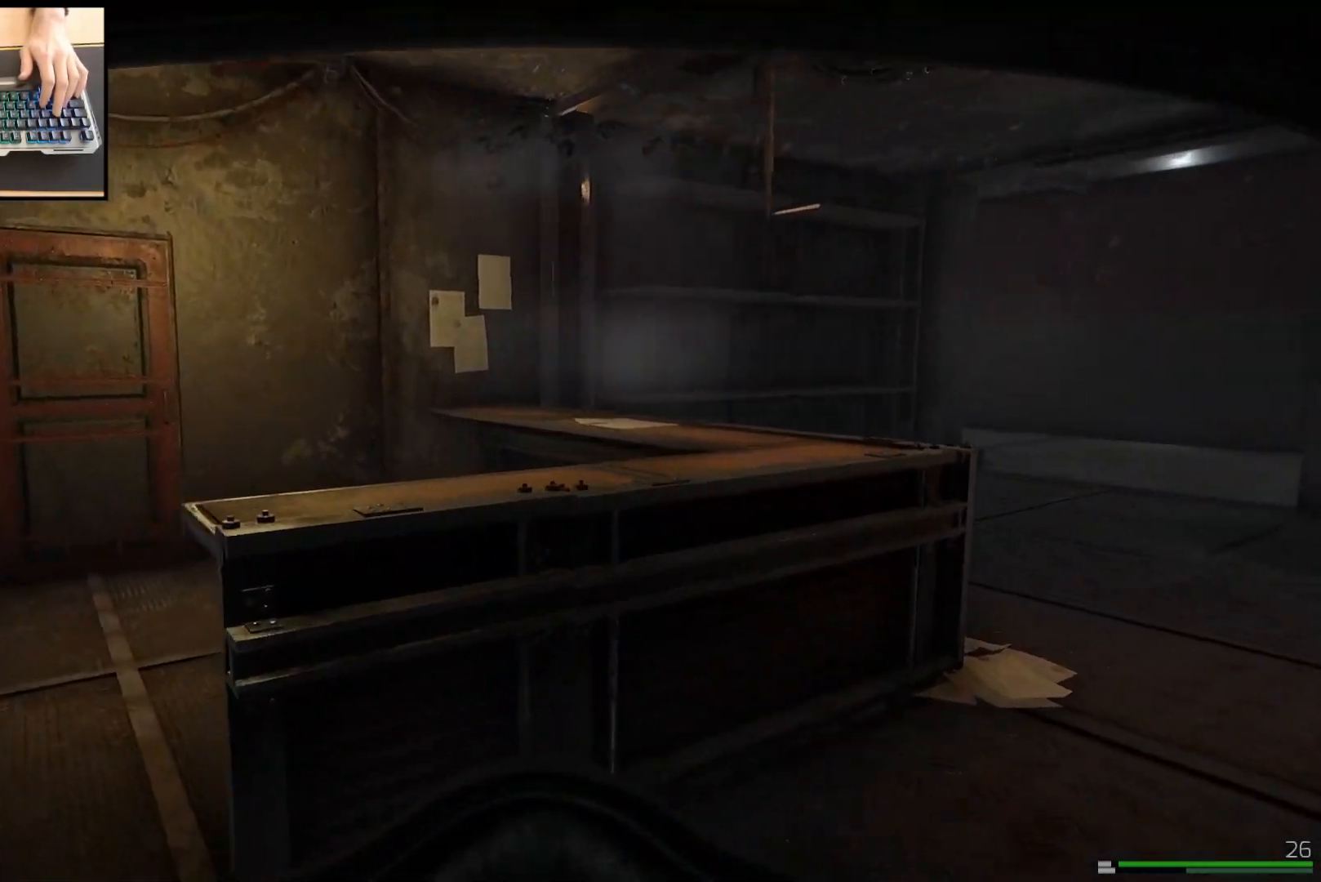
{"keys": ["shift", "w"], "mouse": [], "events": [[384, "a", "up"]]}
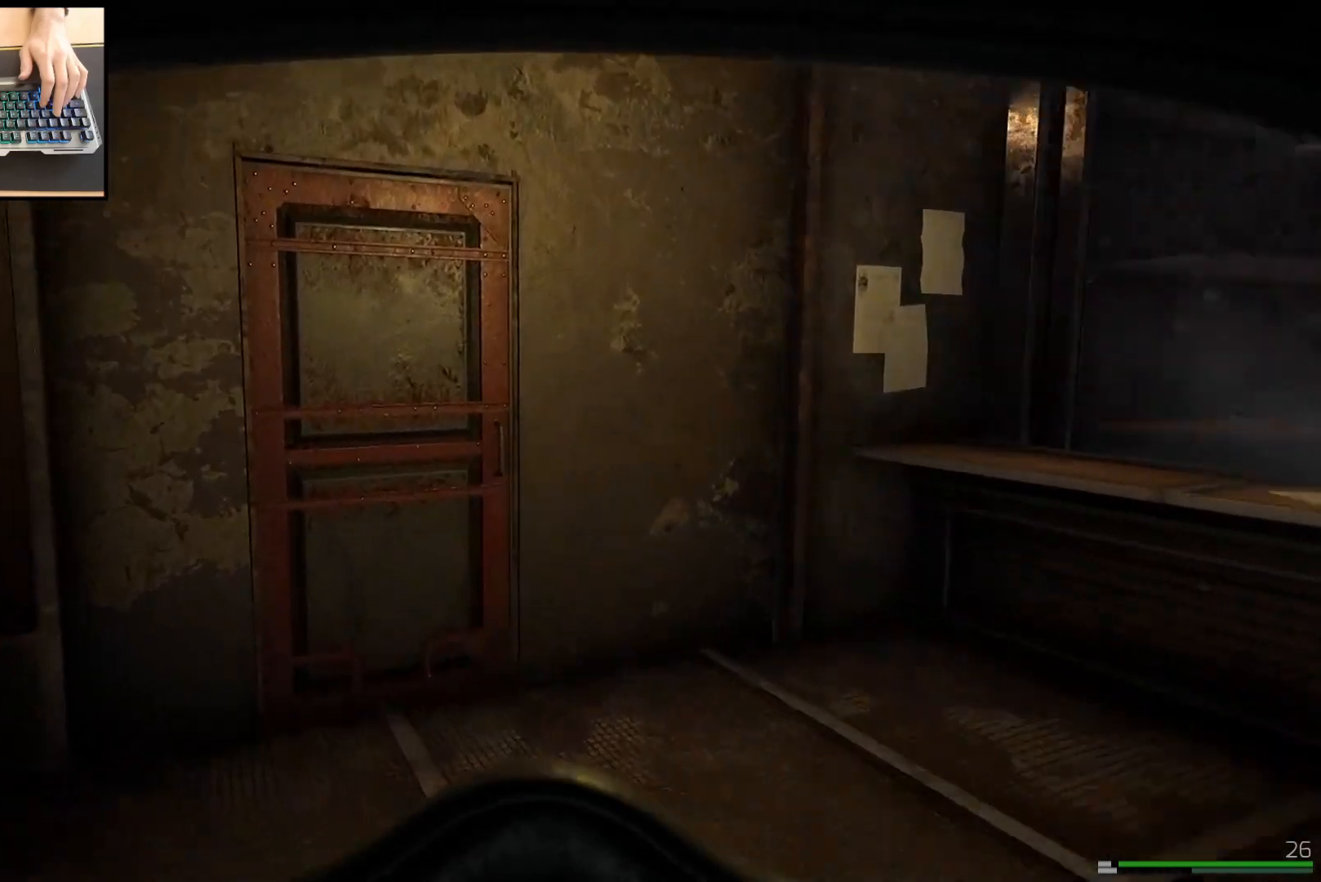
{"keys": [], "mouse": [], "events": [[317, "shift", "up"], [334, "w", "up"]]}
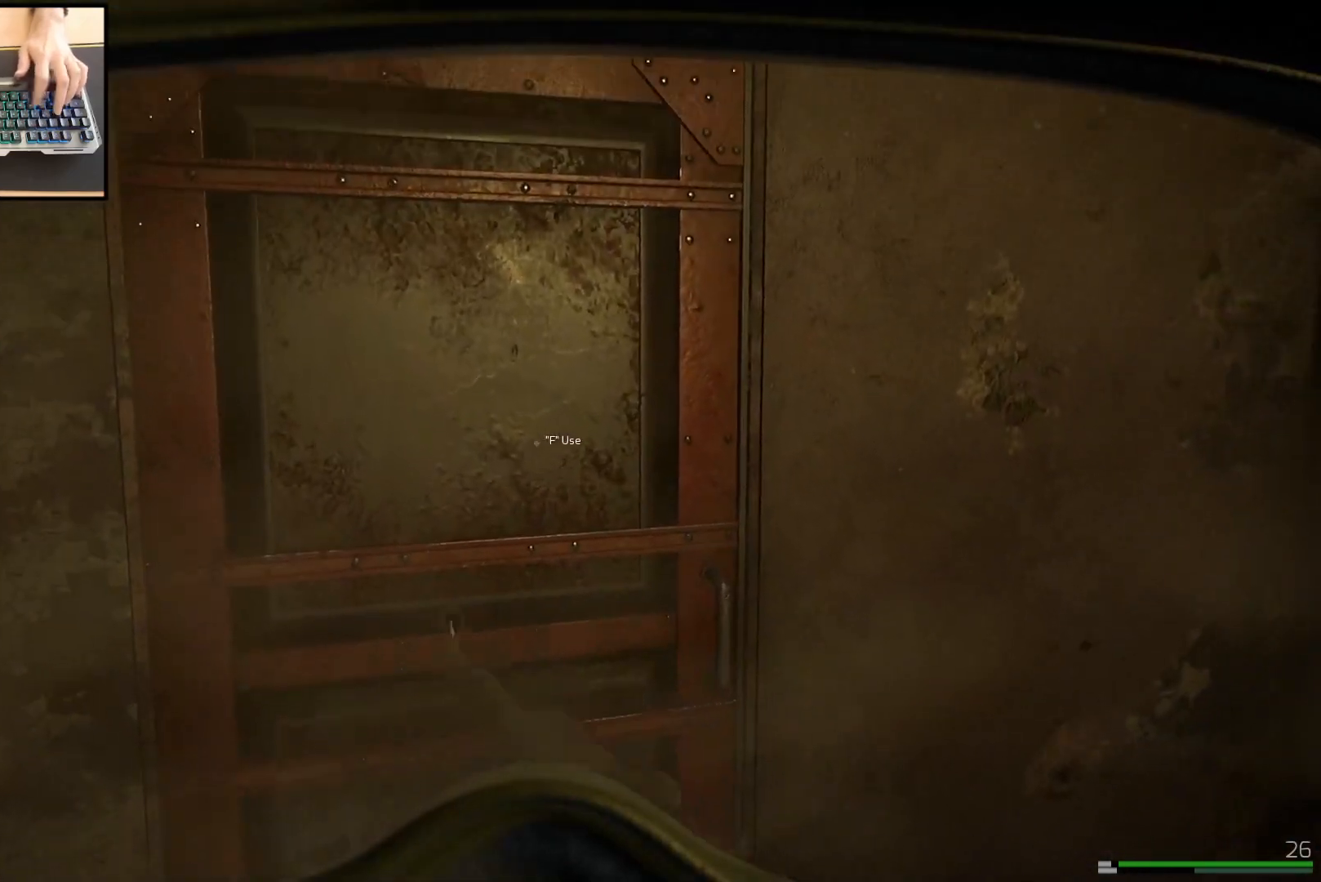
{"keys": ["w"], "mouse": [], "events": [[67, "w", "down"], [184, "w", "up"], [451, "w", "down"]]}
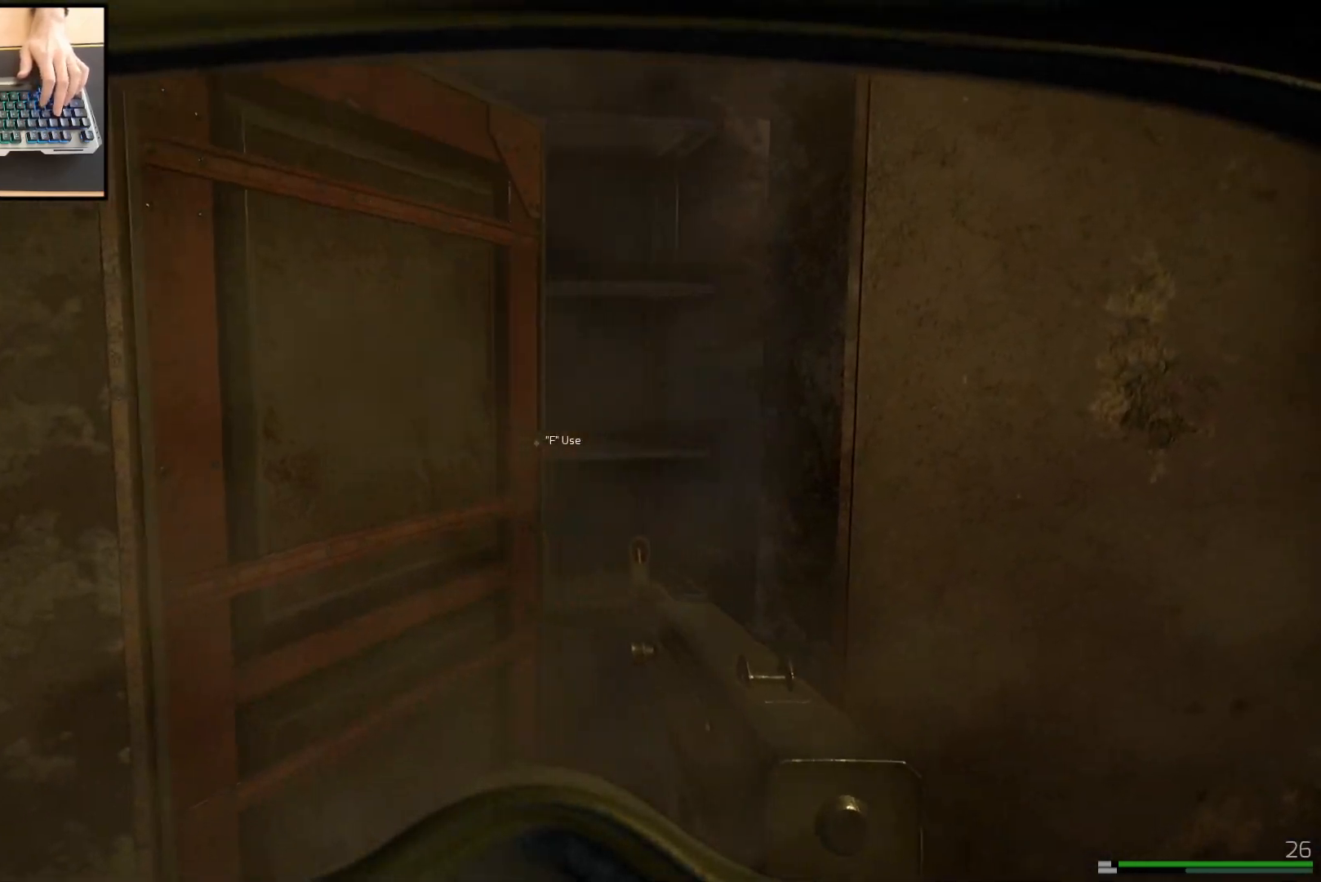
{"keys": ["w"], "mouse": [], "events": []}
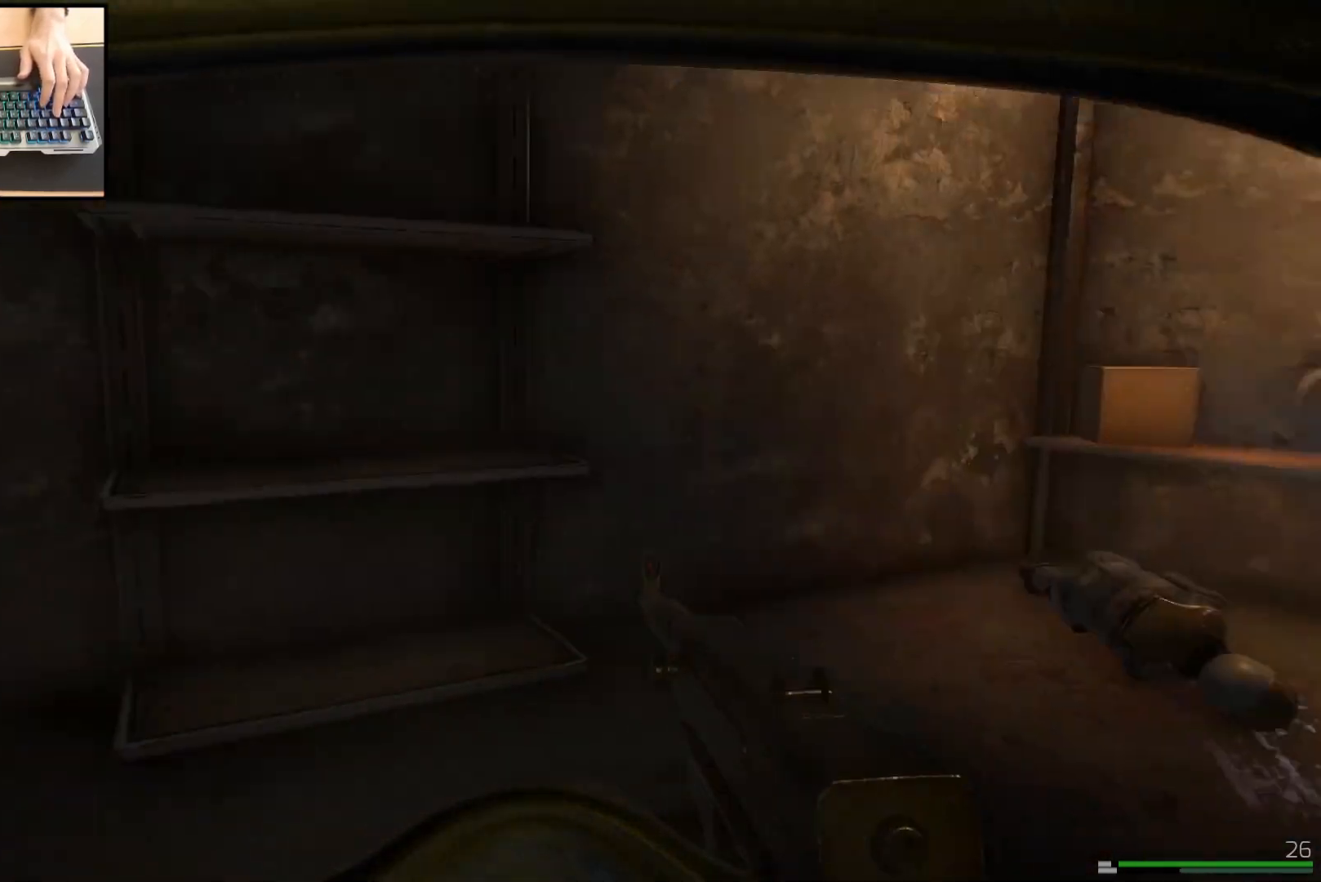
{"keys": ["w"], "mouse": [], "events": []}
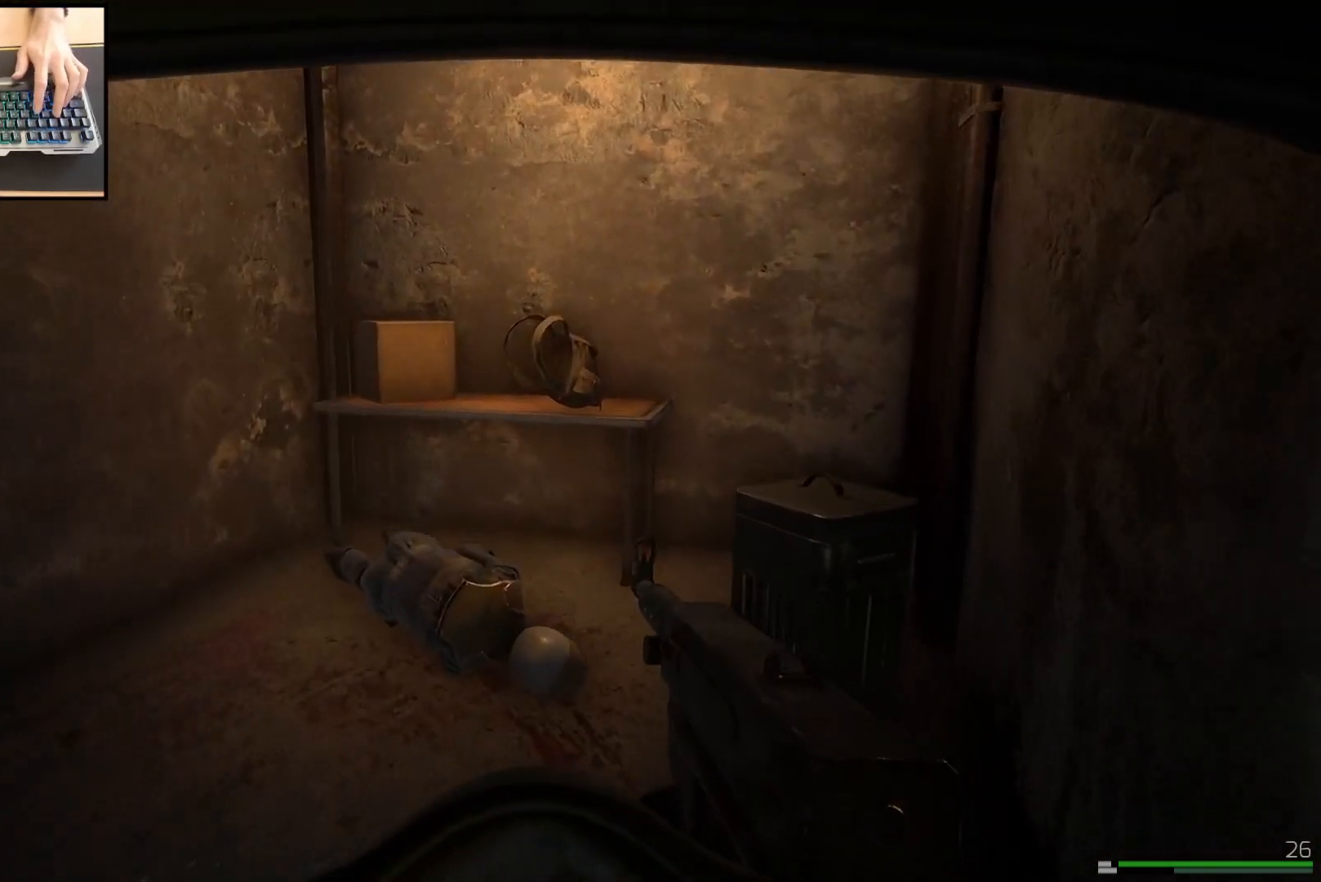
{"keys": ["w"], "mouse": [], "events": []}
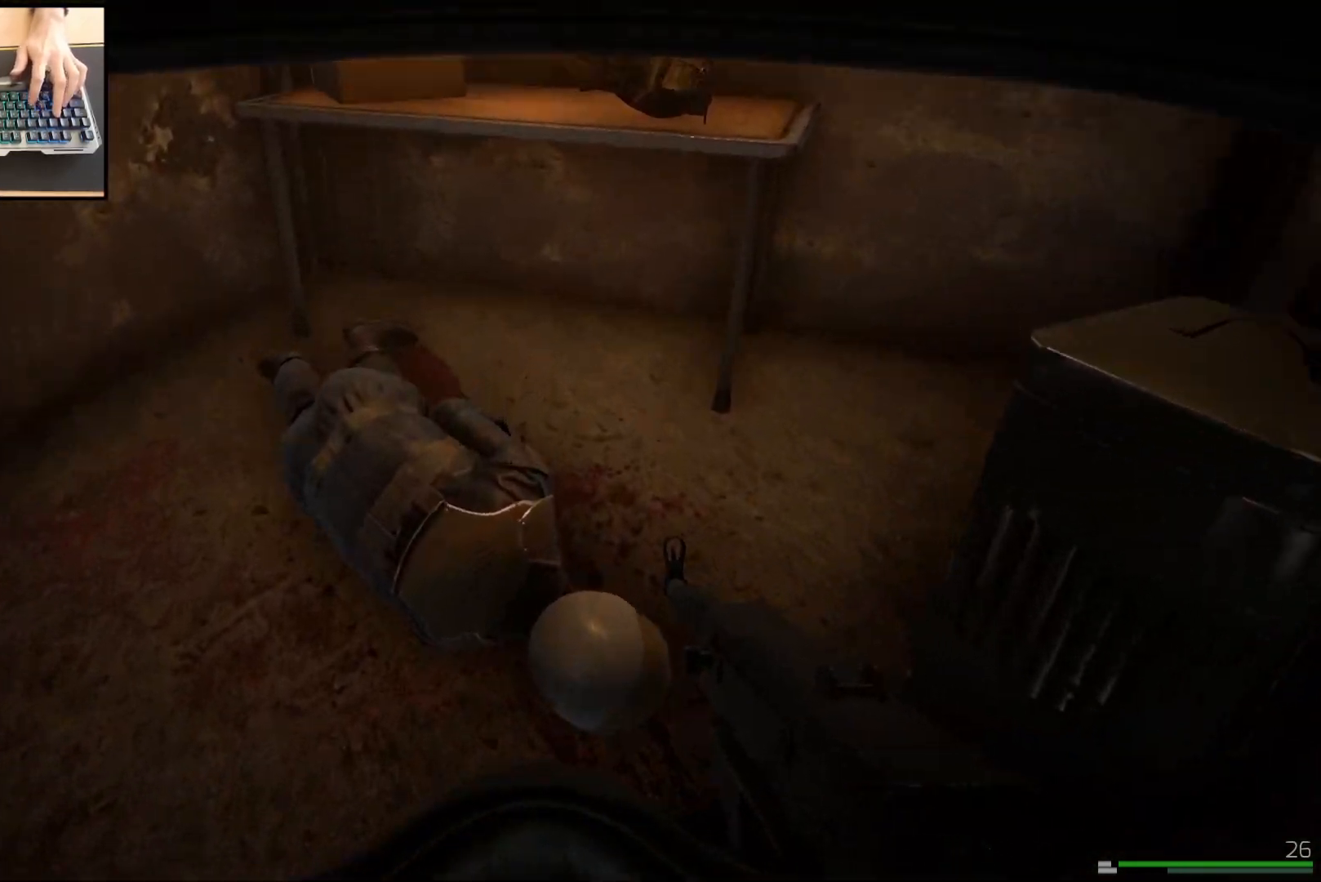
{"keys": [], "mouse": [], "events": [[134, "w", "up"]]}
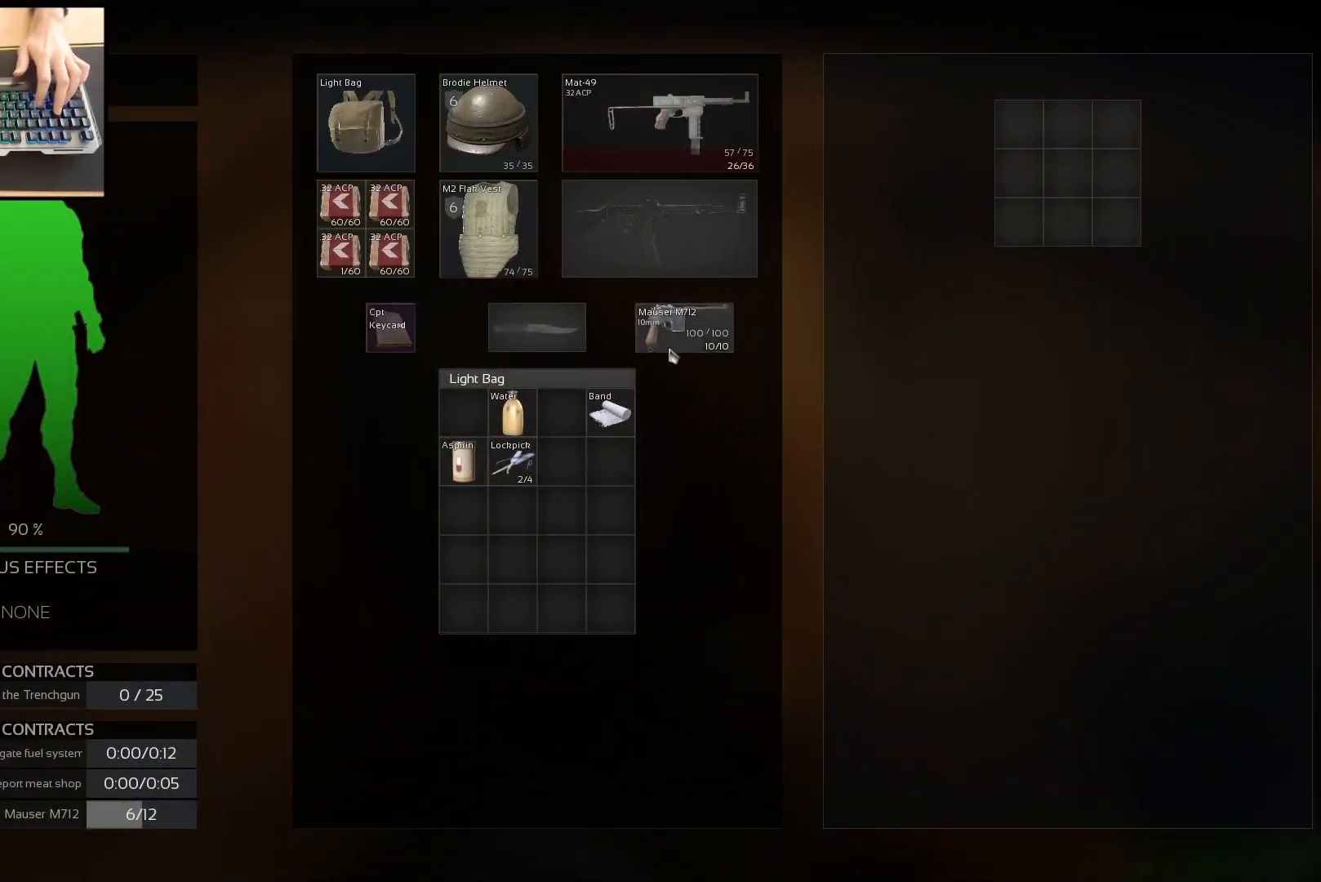
{"keys": [], "mouse": [], "events": []}
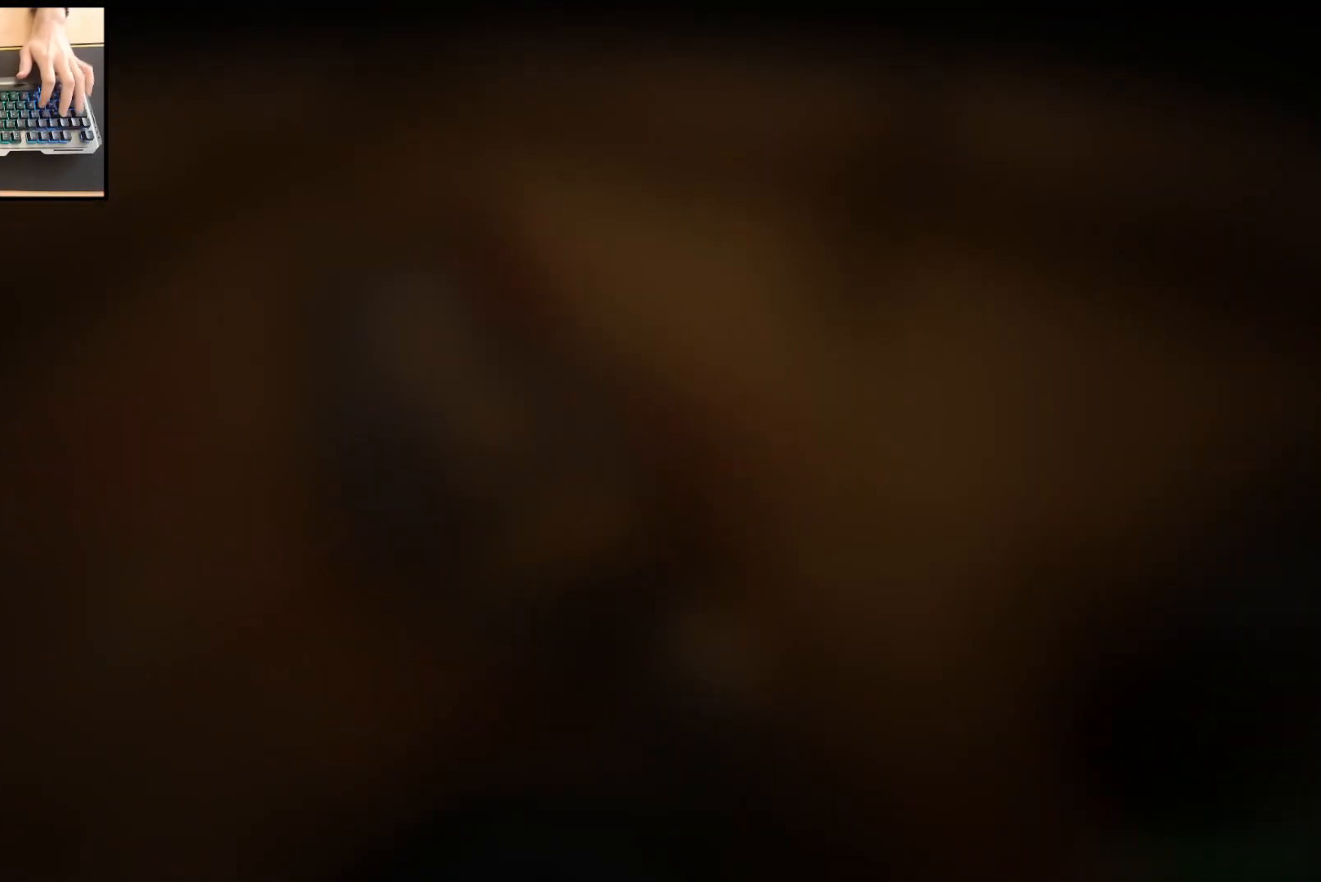
{"keys": [], "mouse": [], "events": []}
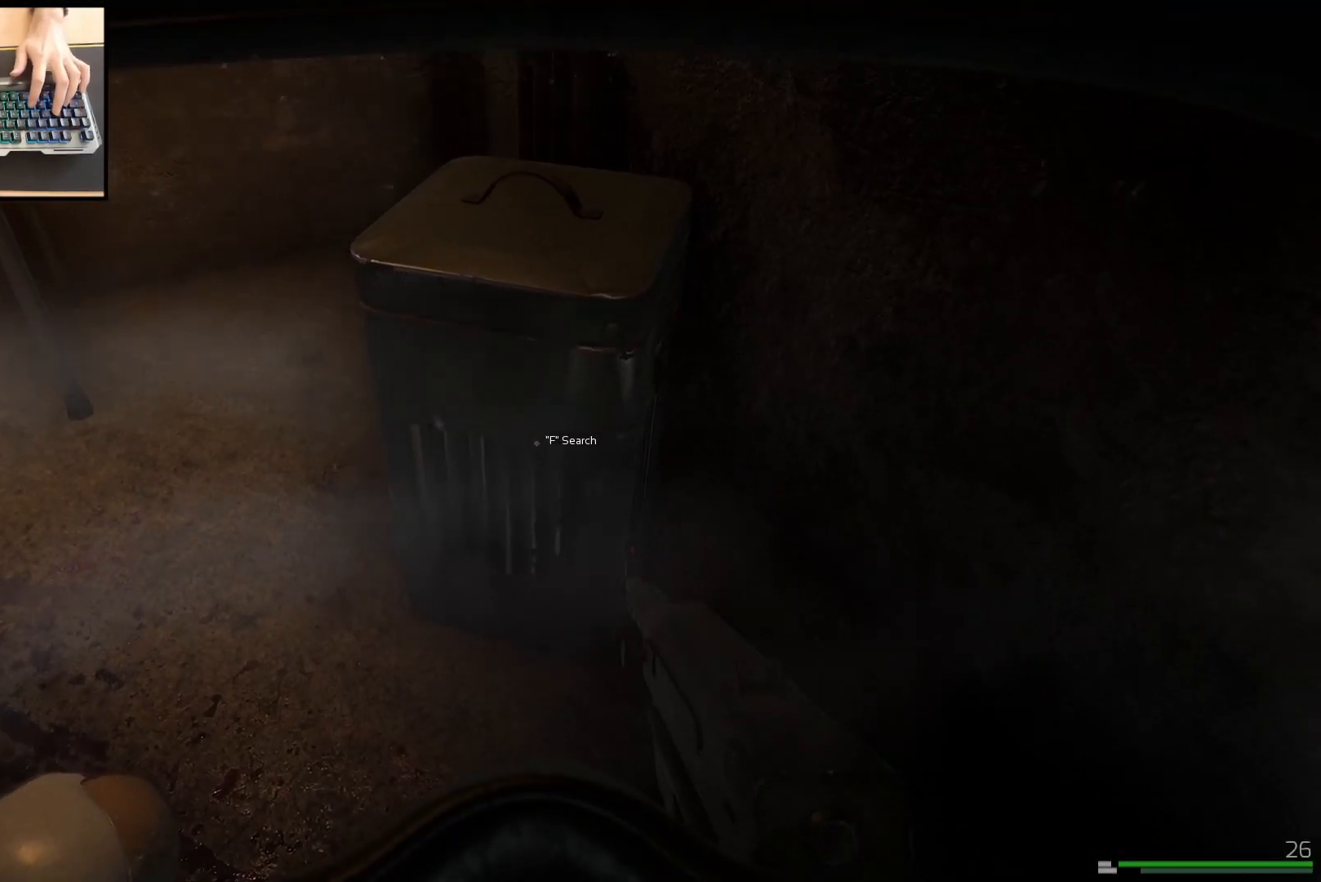
{"keys": [], "mouse": [], "events": []}
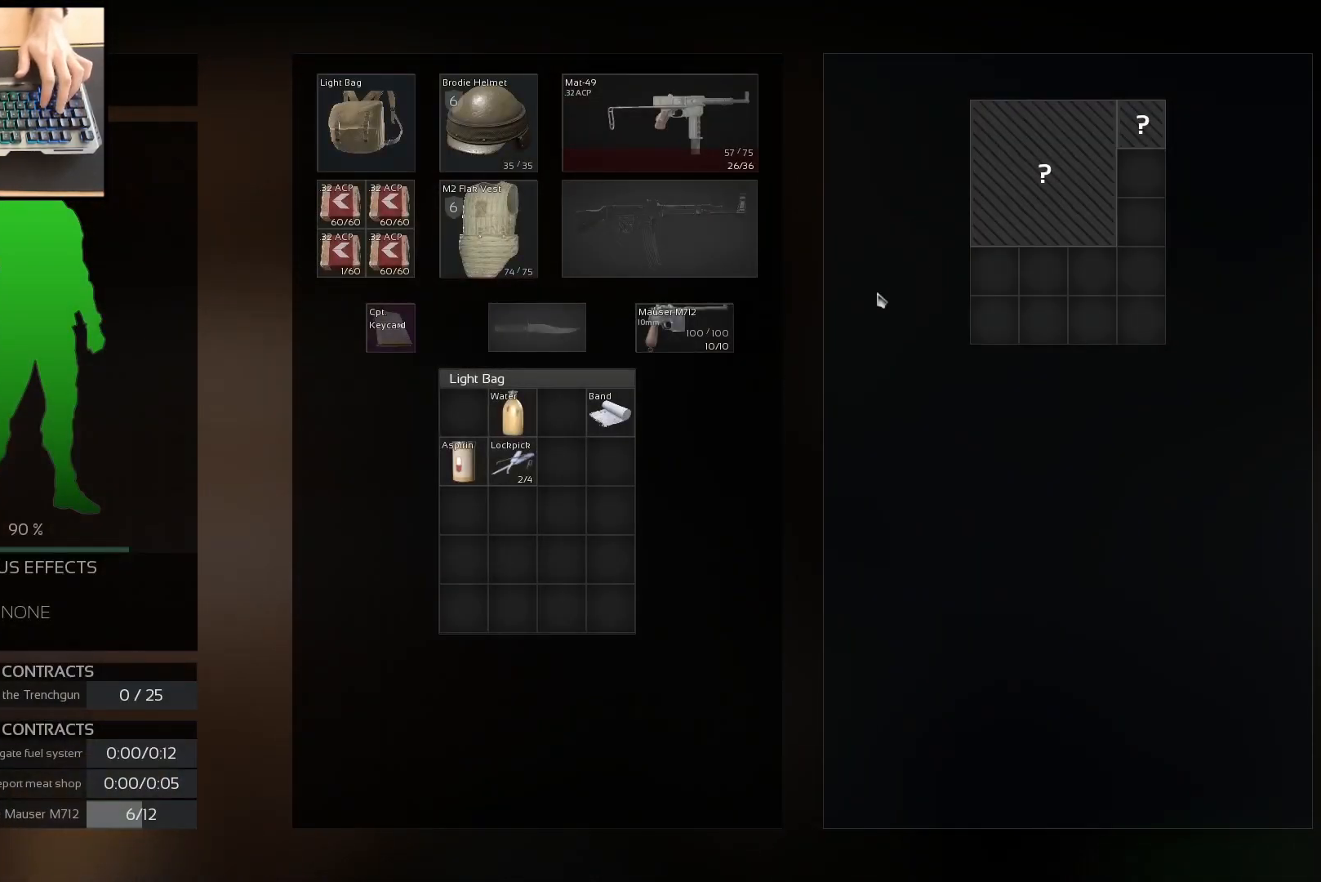
{"keys": [], "mouse": ["left"], "events": [[217, "mouse_left", "down"], [301, "mouse_left", "up"], [484, "mouse_left", "down"]]}
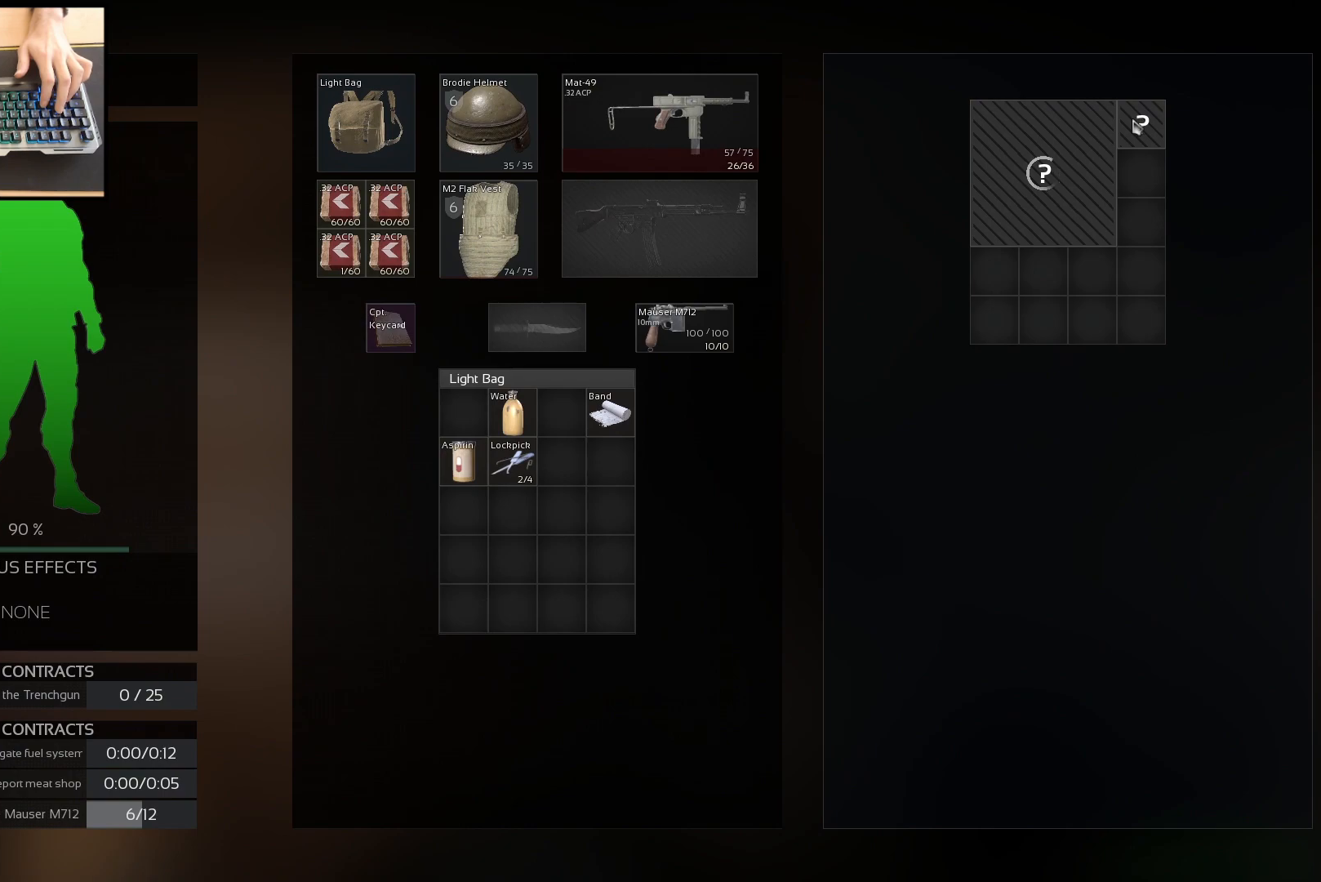
{"keys": [], "mouse": [], "events": [[67, "mouse_left", "up"]]}
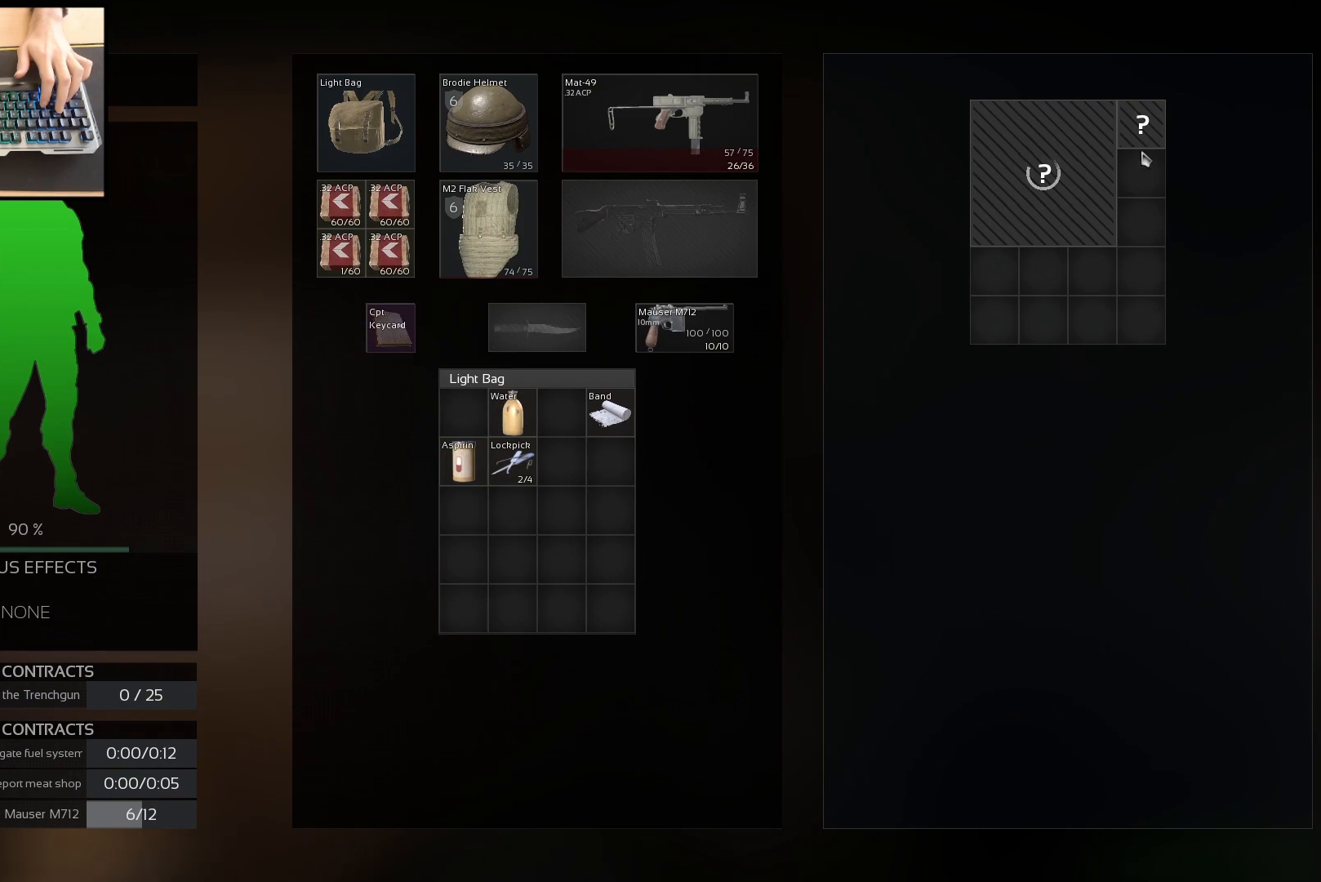
{"keys": ["ctrl"], "mouse": [], "events": [[417, "ctrl", "down"]]}
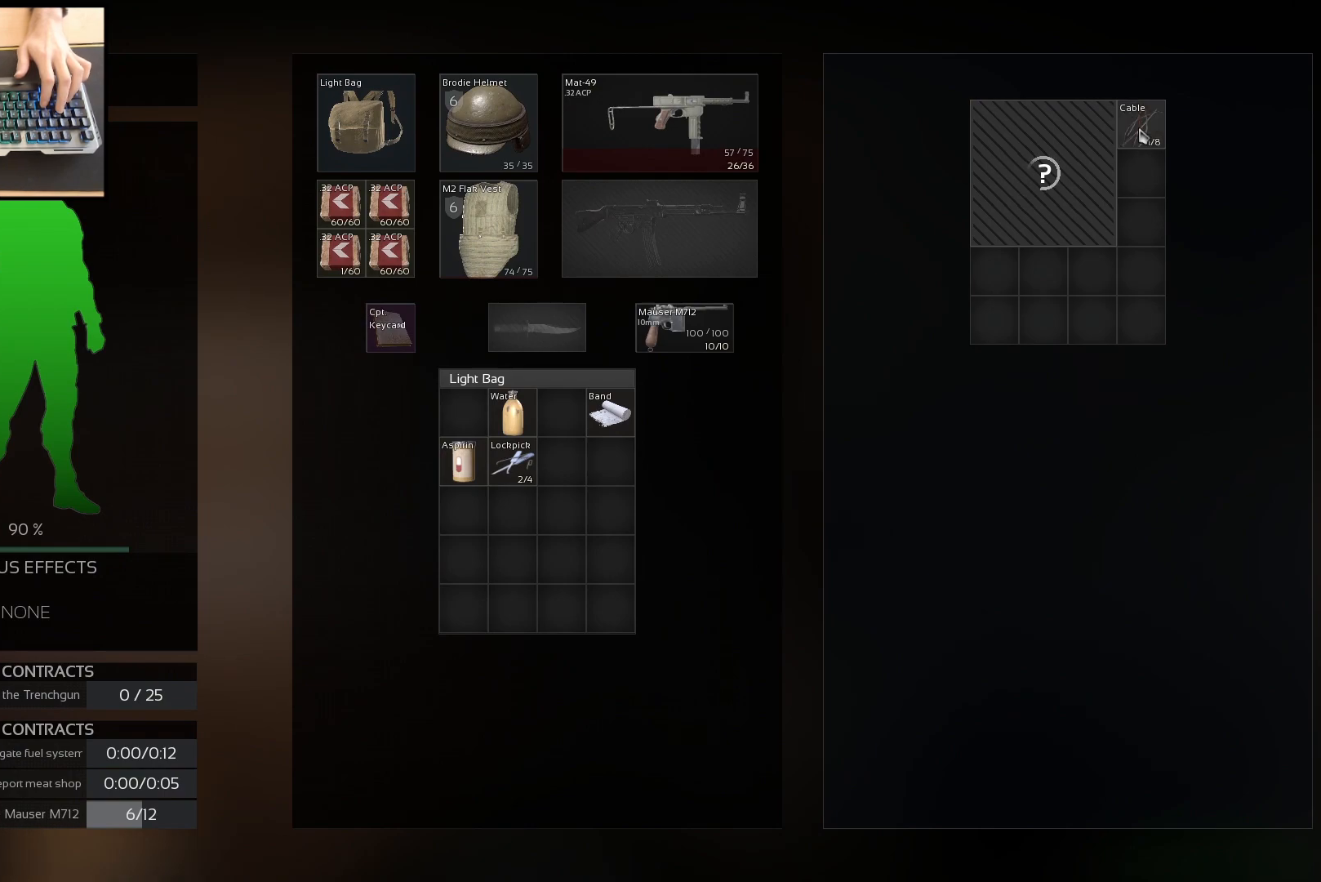
{"keys": ["ctrl"], "mouse": [], "events": [[400, "mouse_left", "down"], [484, "mouse_left", "up"]]}
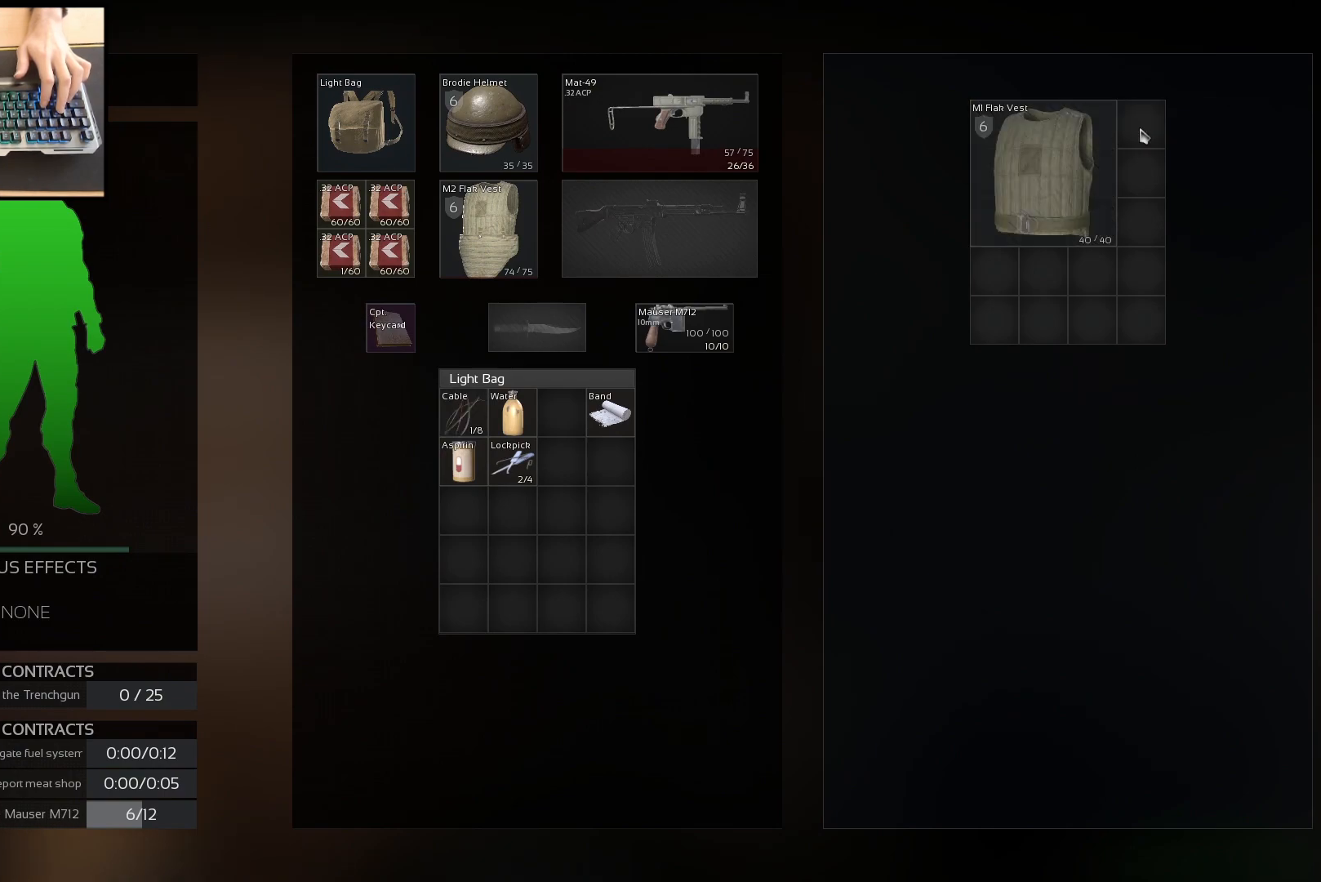
{"keys": [], "mouse": [], "events": [[234, "ctrl", "up"]]}
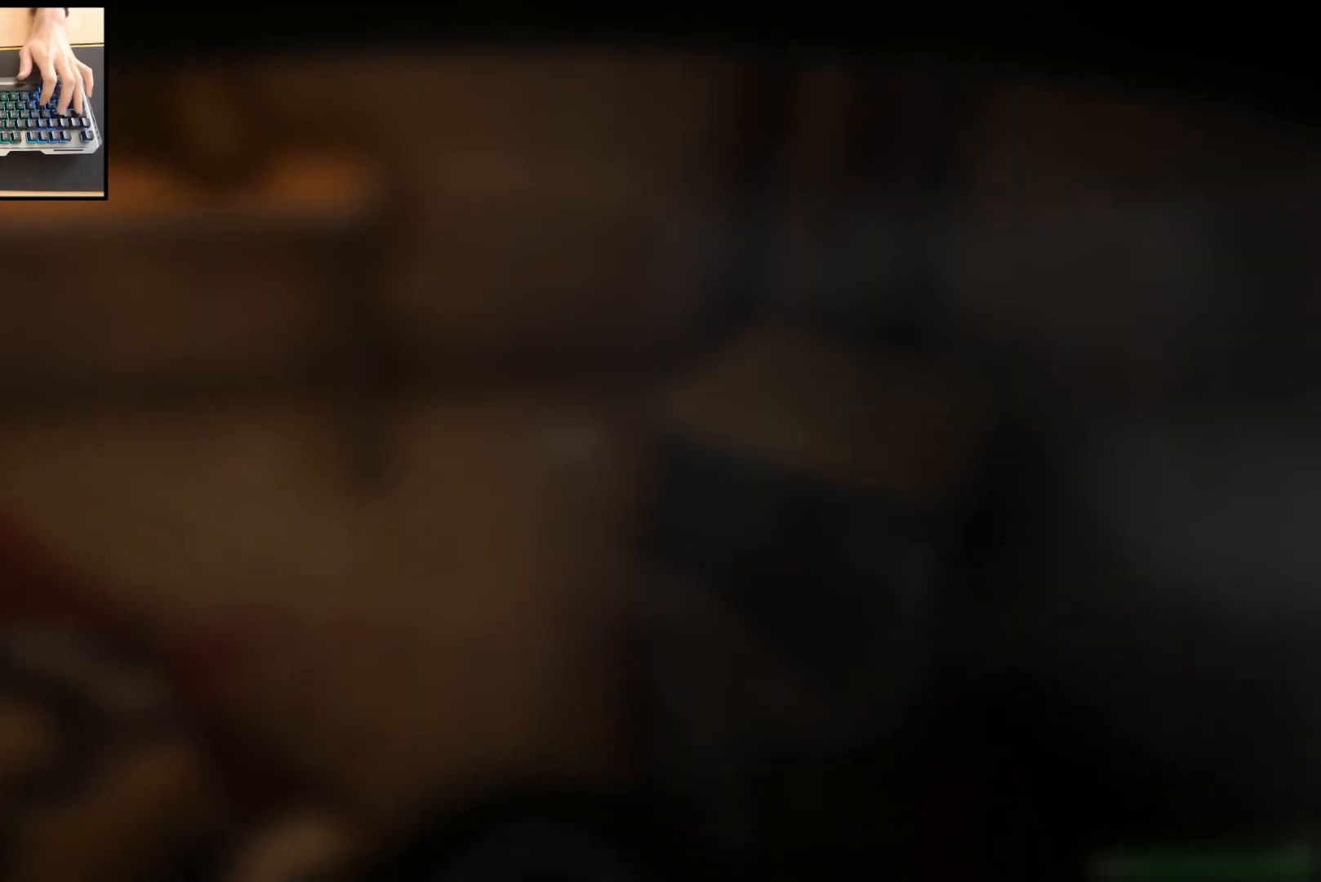
{"keys": ["w"], "mouse": [], "events": [[100, "w", "down"]]}
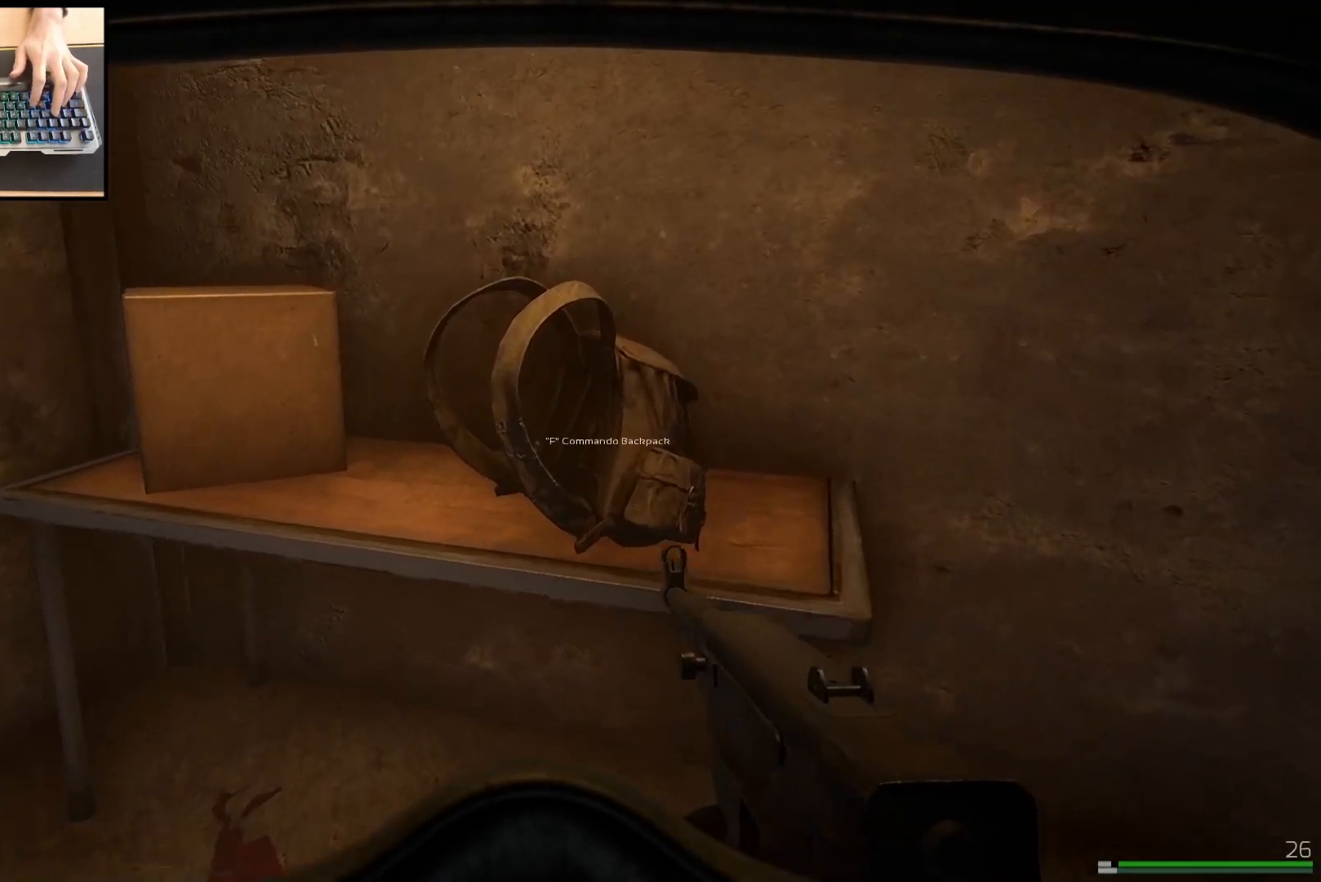
{"keys": [], "mouse": [], "events": [[50, "w", "up"]]}
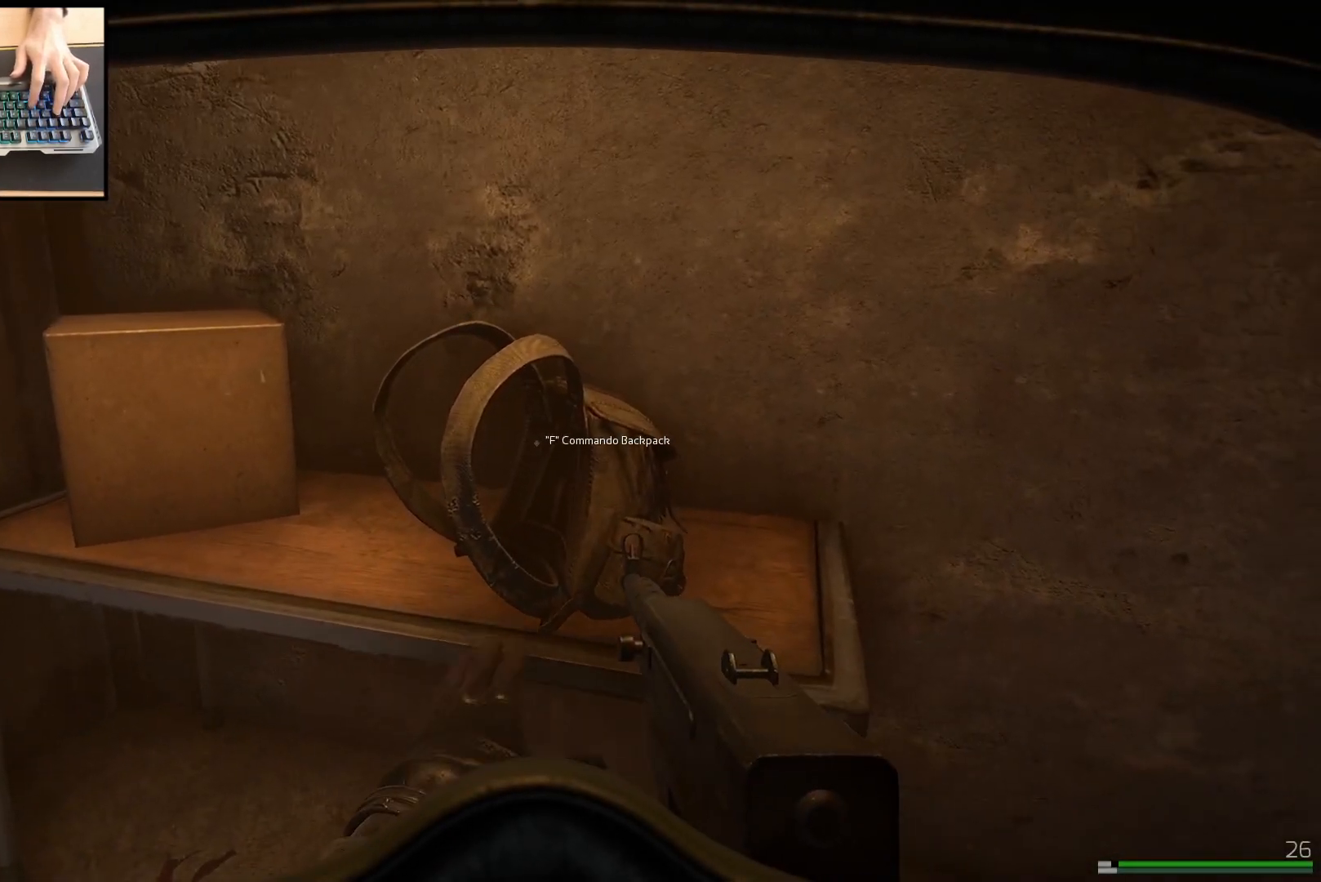
{"keys": [], "mouse": [], "events": []}
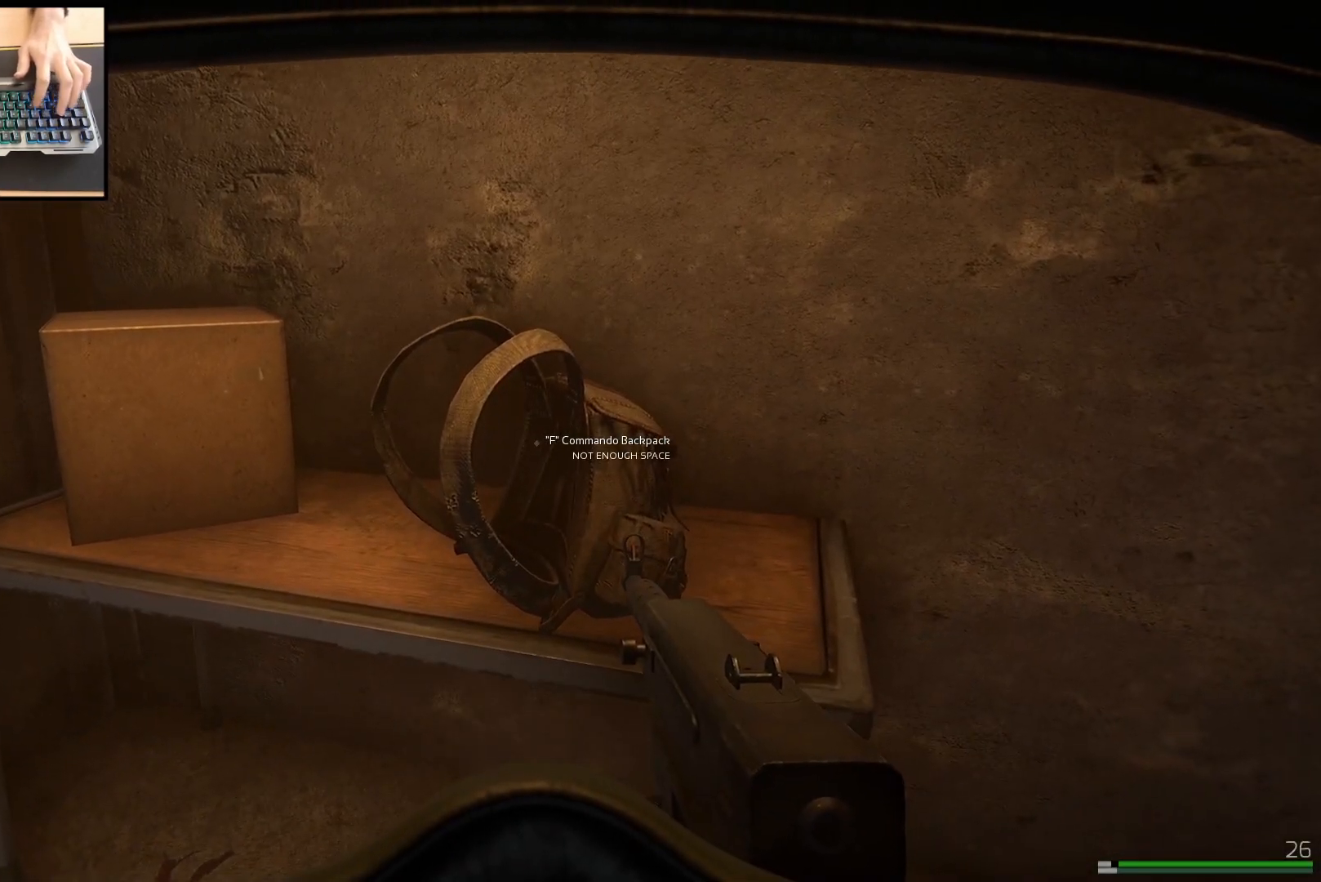
{"keys": [], "mouse": [], "events": []}
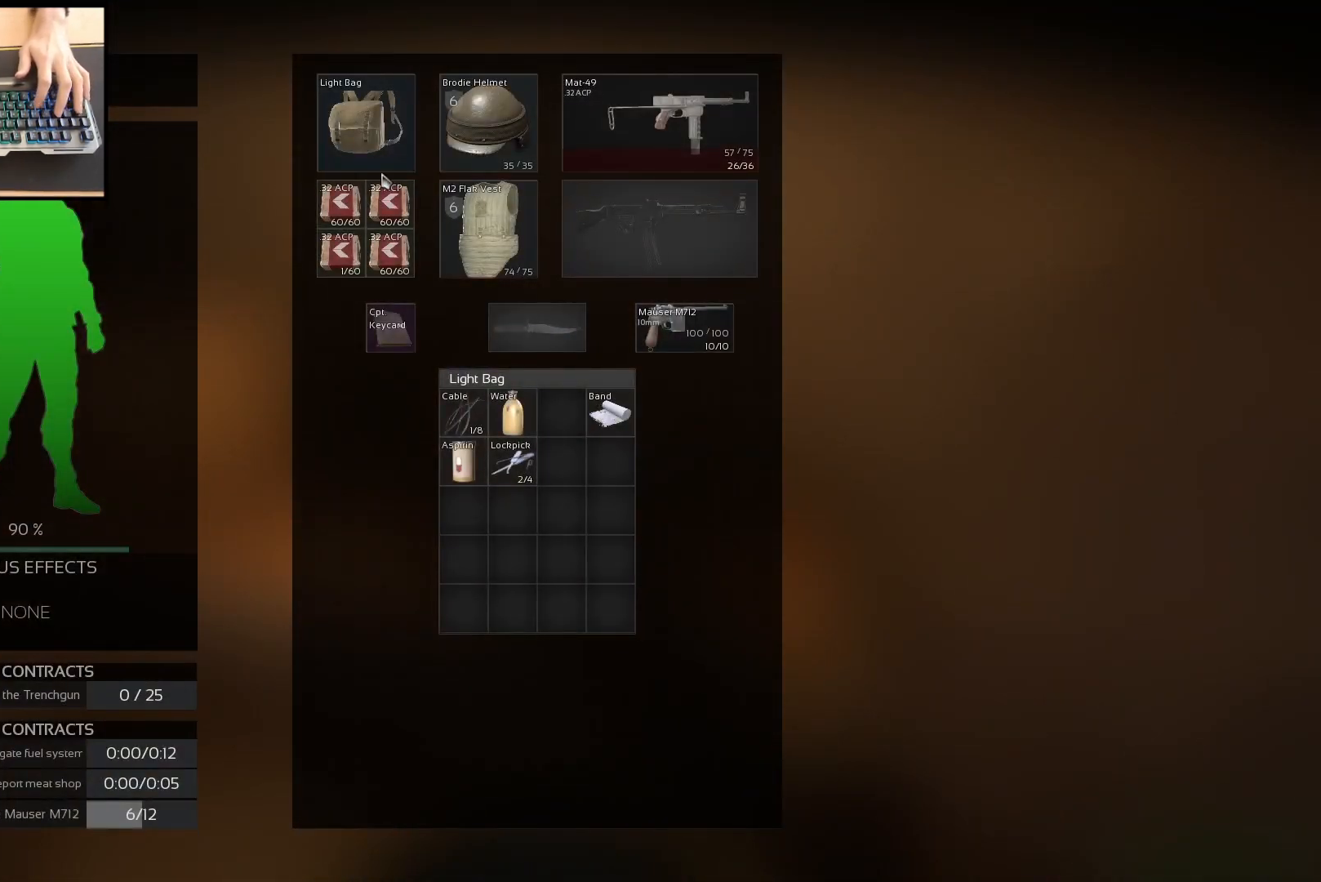
{"keys": [], "mouse": [], "events": [[150, "mouse_right", "down"], [217, "mouse_right", "up"]]}
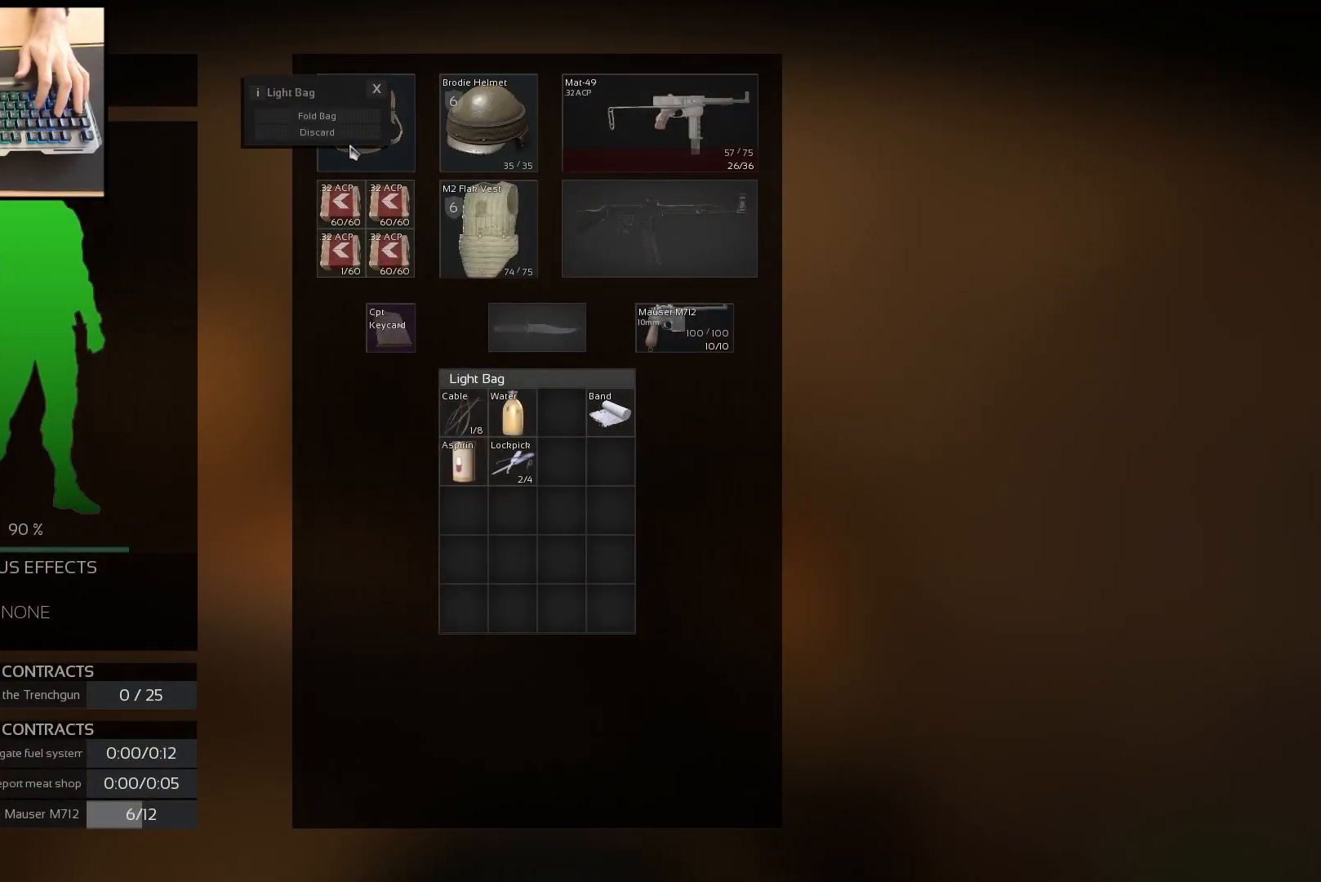
{"keys": [], "mouse": ["left"], "events": [[200, "mouse_left", "down"], [283, "mouse_left", "up"], [467, "mouse_left", "down"]]}
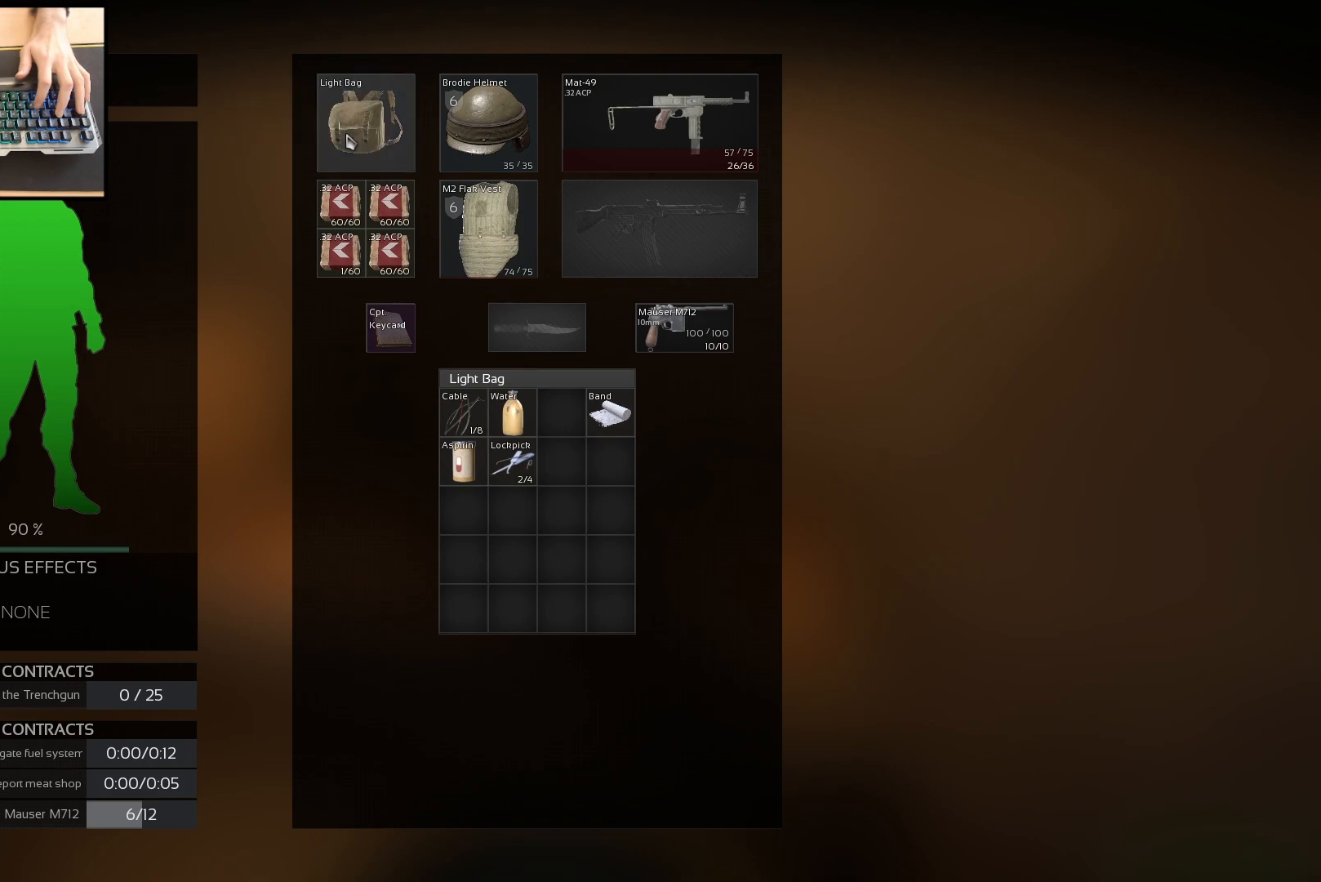
{"keys": [], "mouse": [], "events": [[50, "mouse_left", "up"]]}
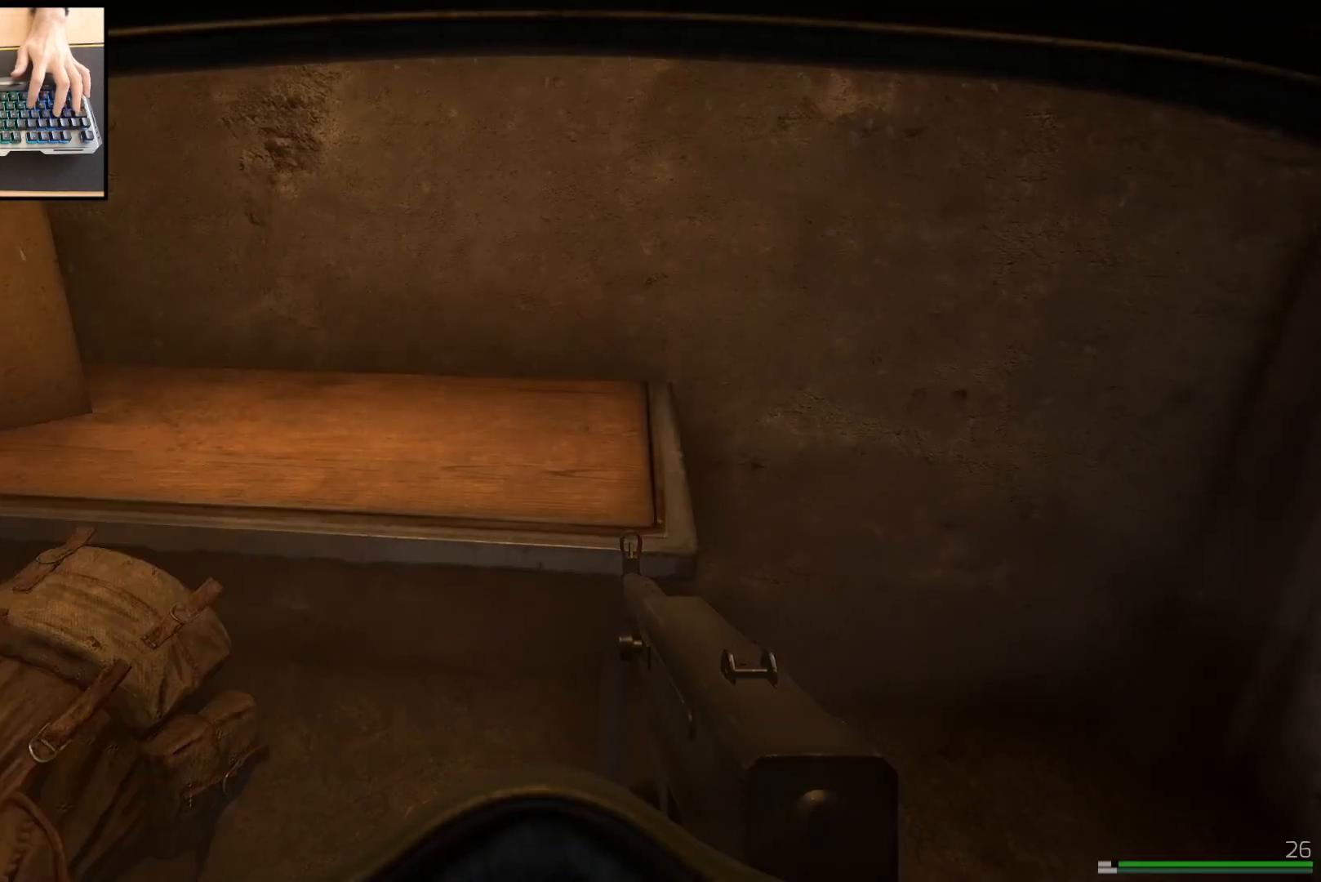
{"keys": [], "mouse": [], "events": []}
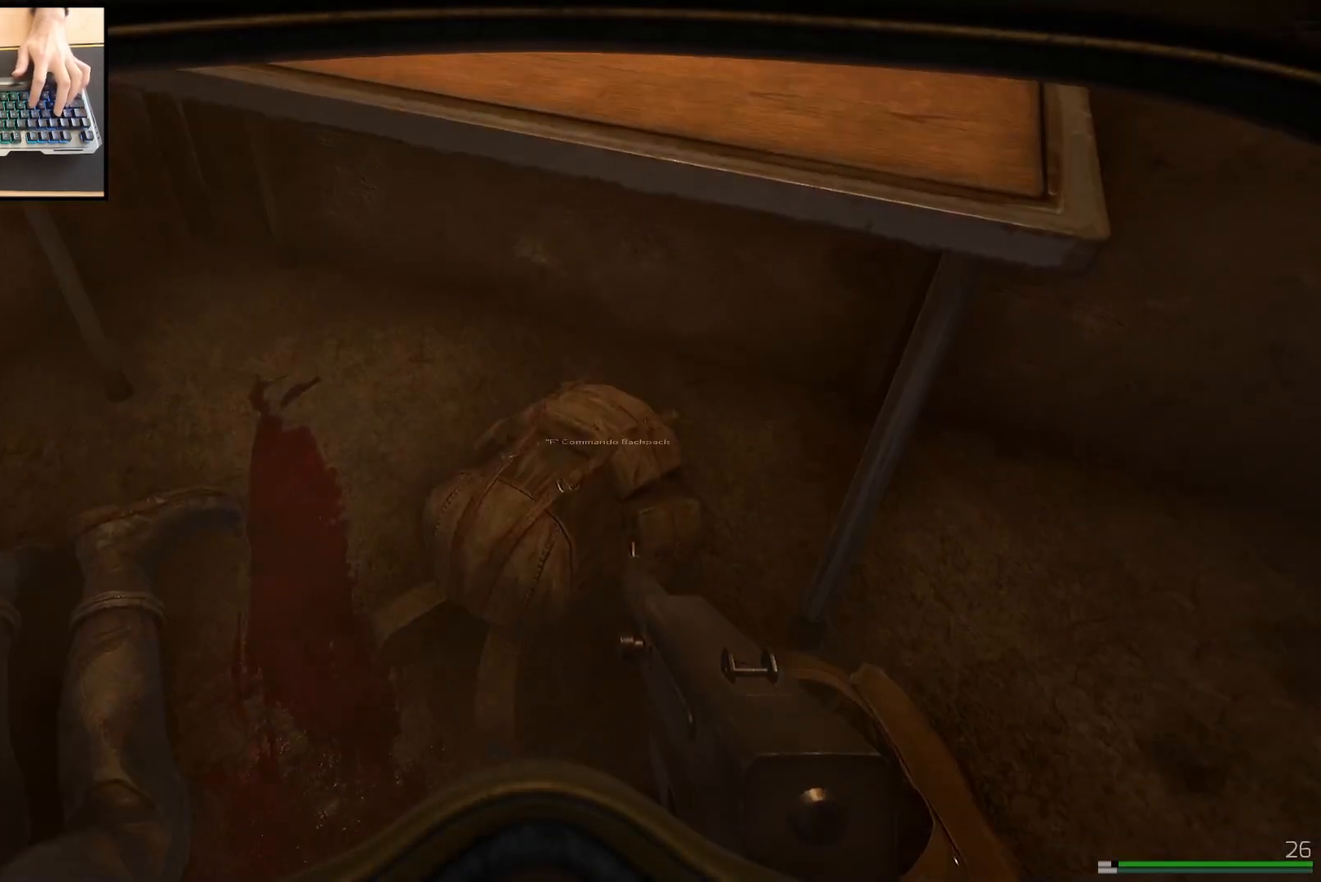
{"keys": [], "mouse": [], "events": []}
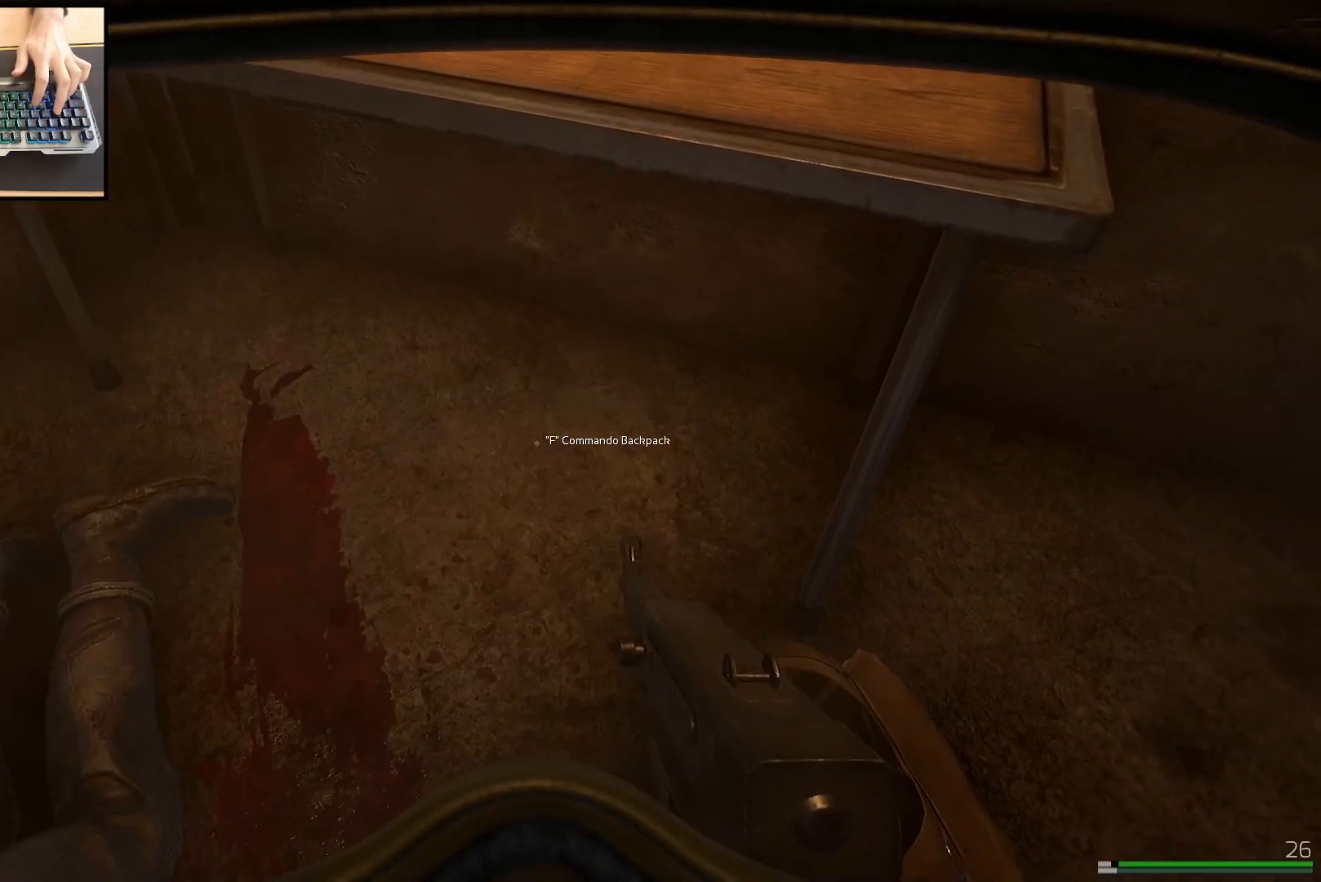
{"keys": [], "mouse": [], "events": []}
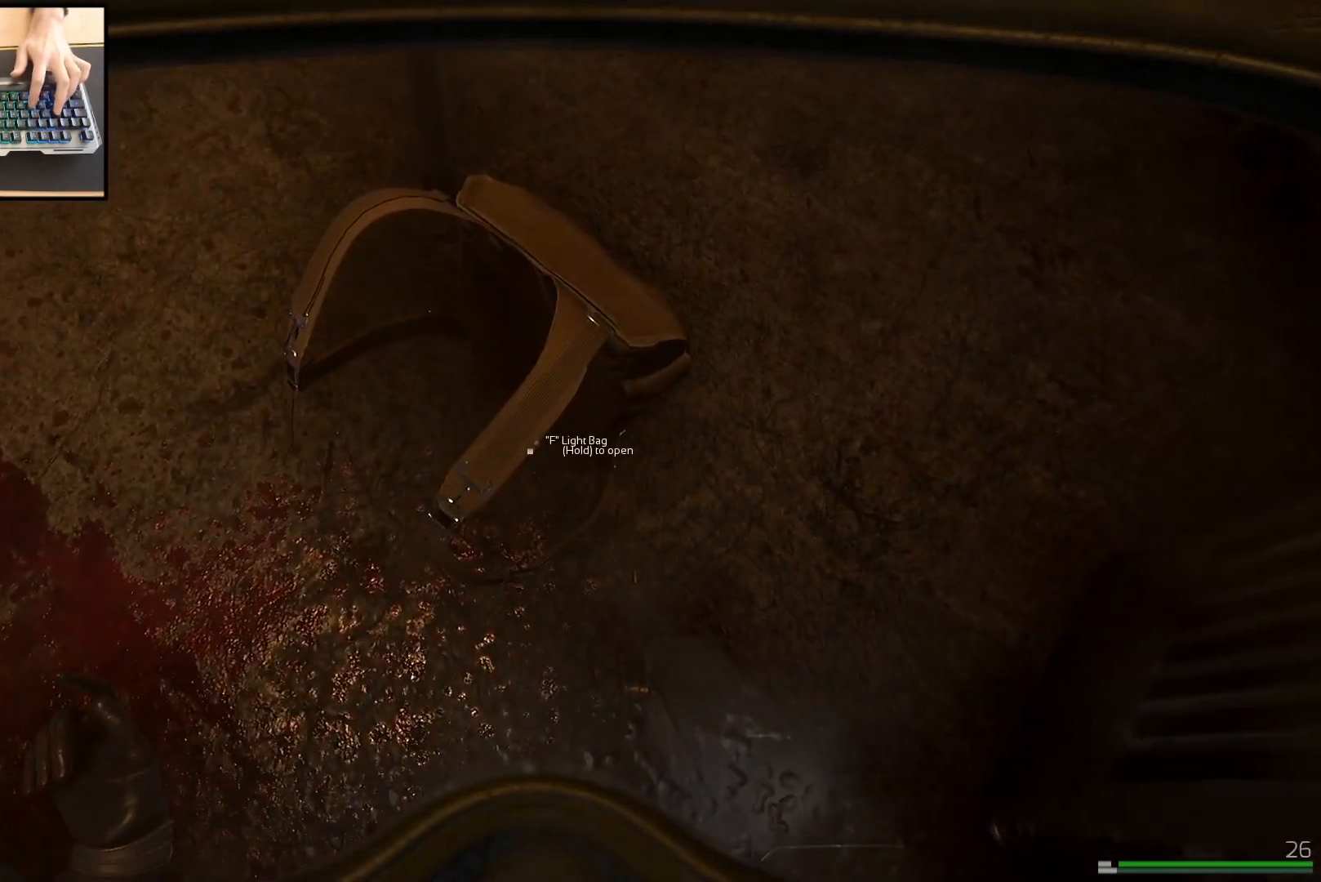
{"keys": [], "mouse": [], "events": []}
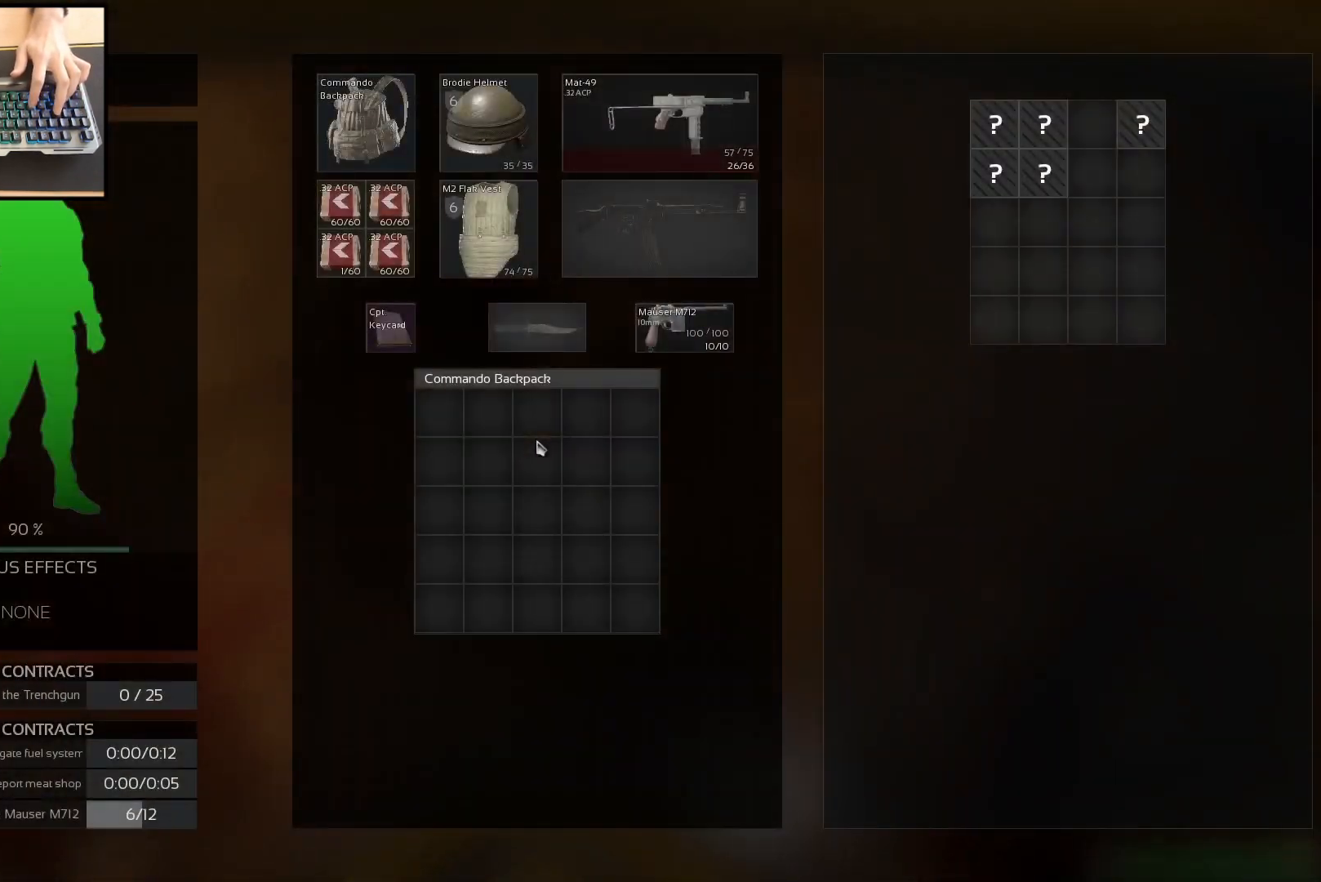
{"keys": [], "mouse": [], "events": []}
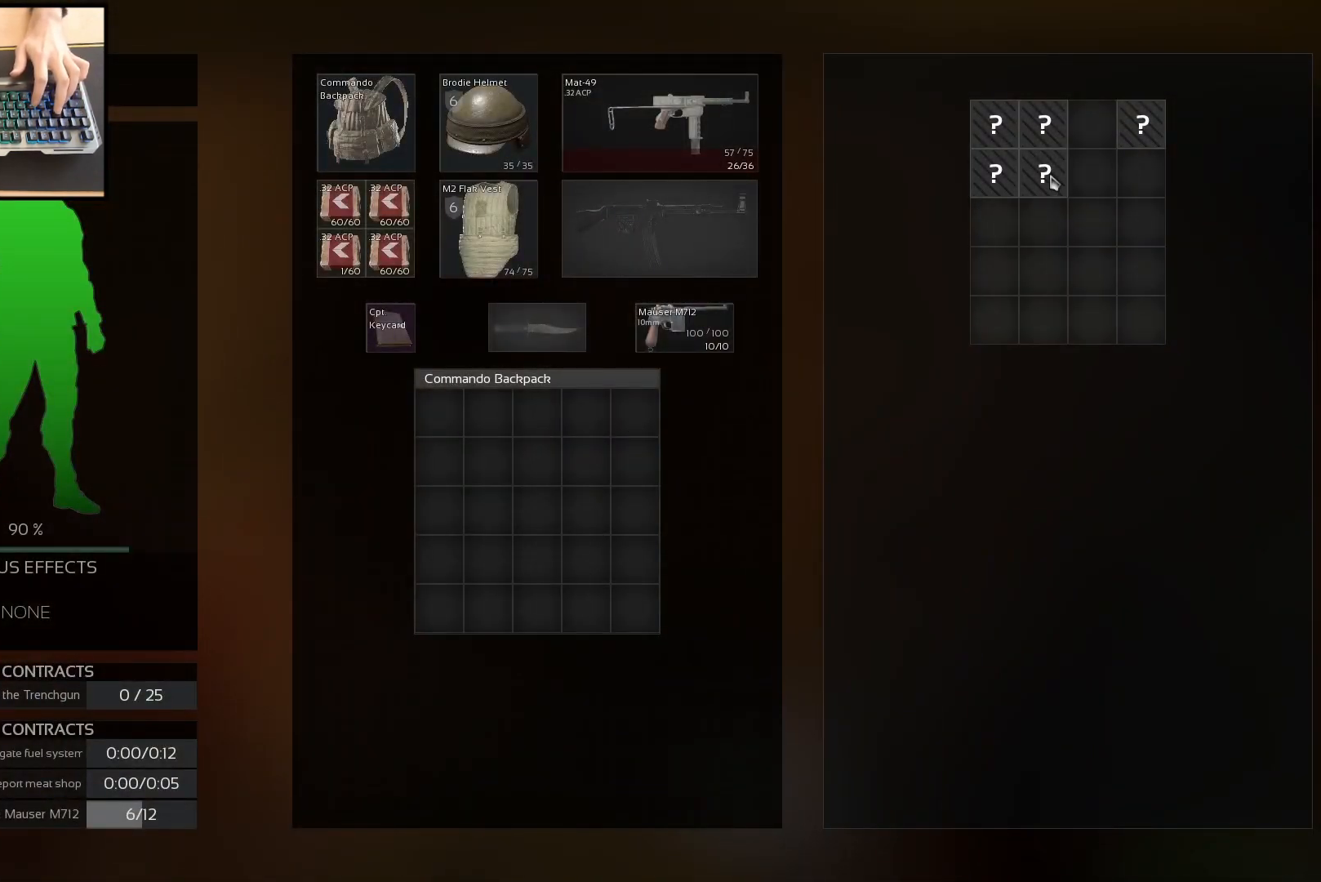
{"keys": [], "mouse": ["left"], "events": [[67, "mouse_left", "down"], [167, "mouse_left", "up"], [284, "mouse_left", "down"], [367, "mouse_left", "up"], [451, "mouse_left", "down"]]}